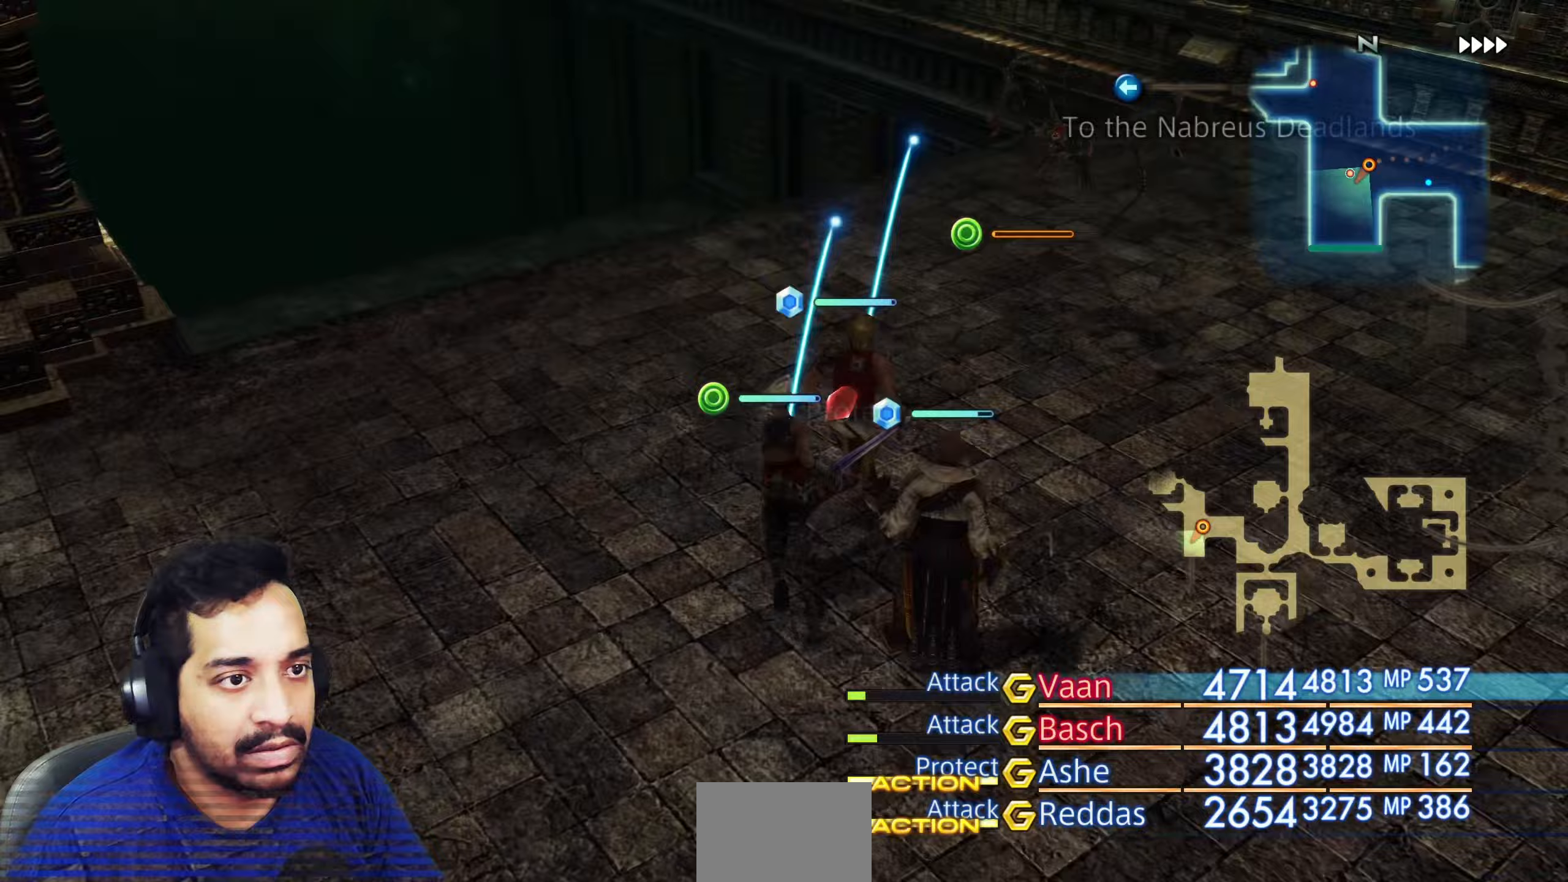
Gameplay with a controller (PlayStation layout); each line is a JSON object with the inputs held at the frame after it. "events" lists button and stick changes between this image and that frame as [ms after this image, input, new state], when the widget could be followed in between. Not read: L3 R1 R3.
{"buttons": [], "left_stick": "right", "right_stick": "right", "events": [[267, "left_stick", "center"], [300, "right_stick", "down-right"], [450, "right_stick", "right"], [467, "left_stick", "right"]]}
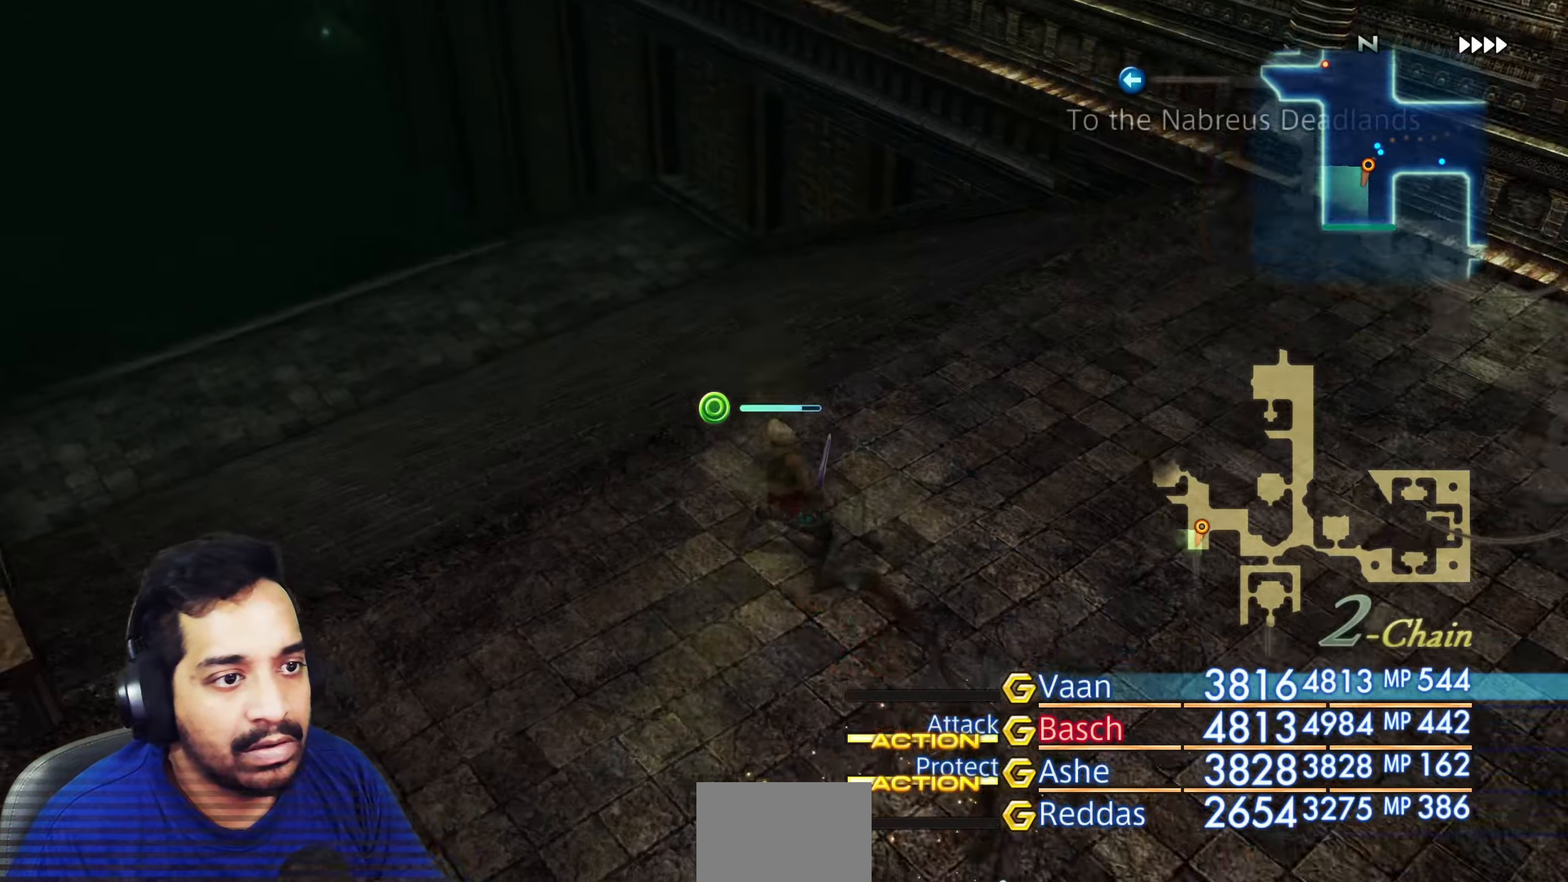
{"buttons": [], "left_stick": "center", "right_stick": "up-right", "events": [[83, "right_stick", "up-right"], [300, "left_stick", "center"]]}
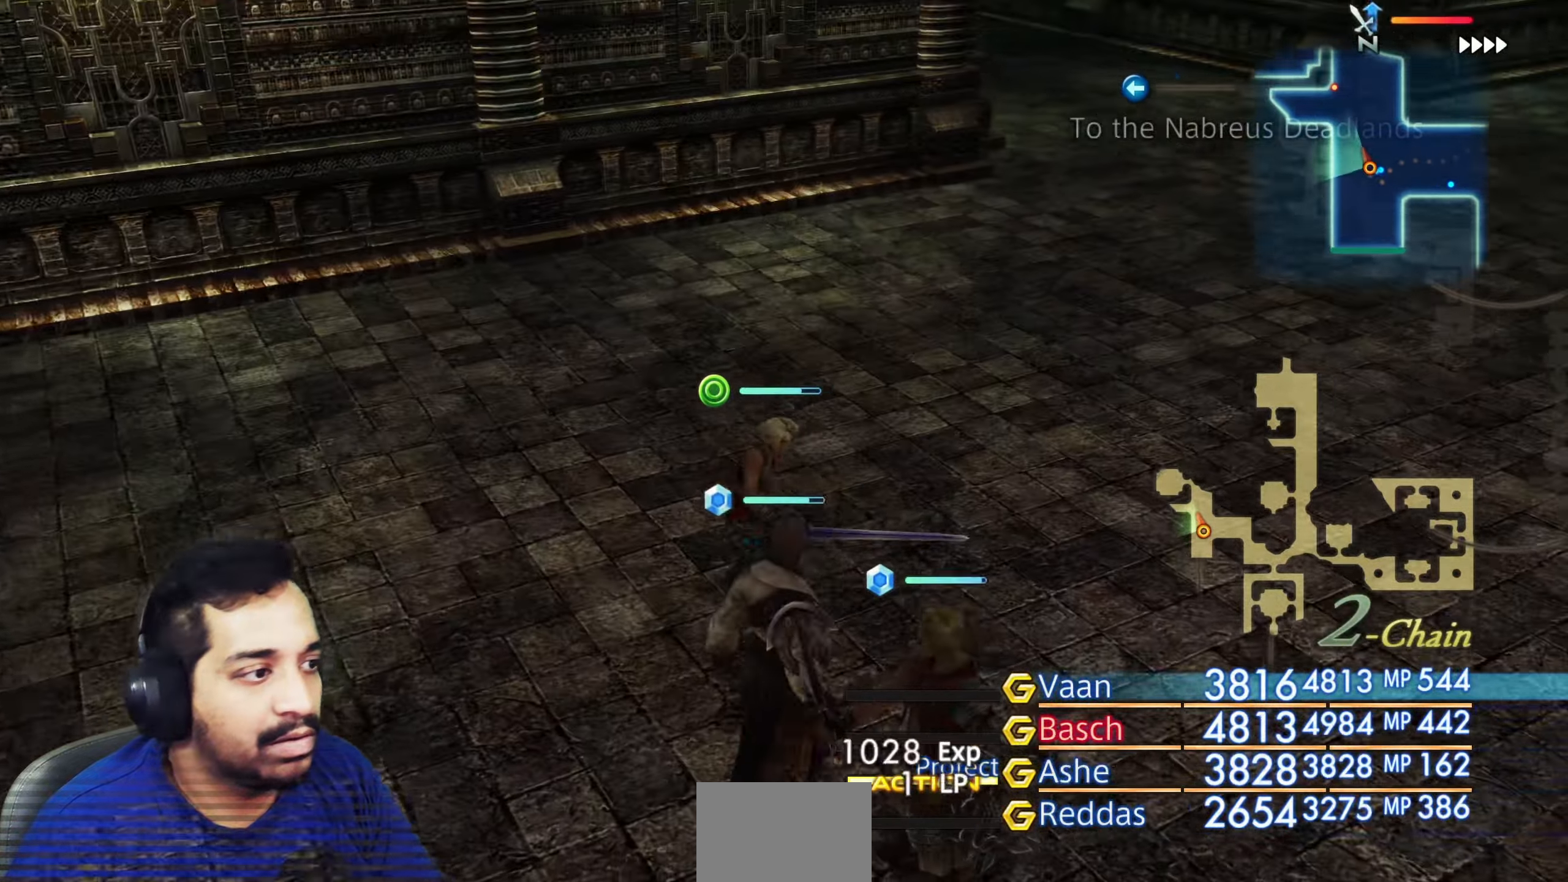
{"buttons": [], "left_stick": "up", "right_stick": "left", "events": [[83, "left_stick", "up-right"], [300, "left_stick", "up"], [317, "right_stick", "center"], [400, "right_stick", "left"]]}
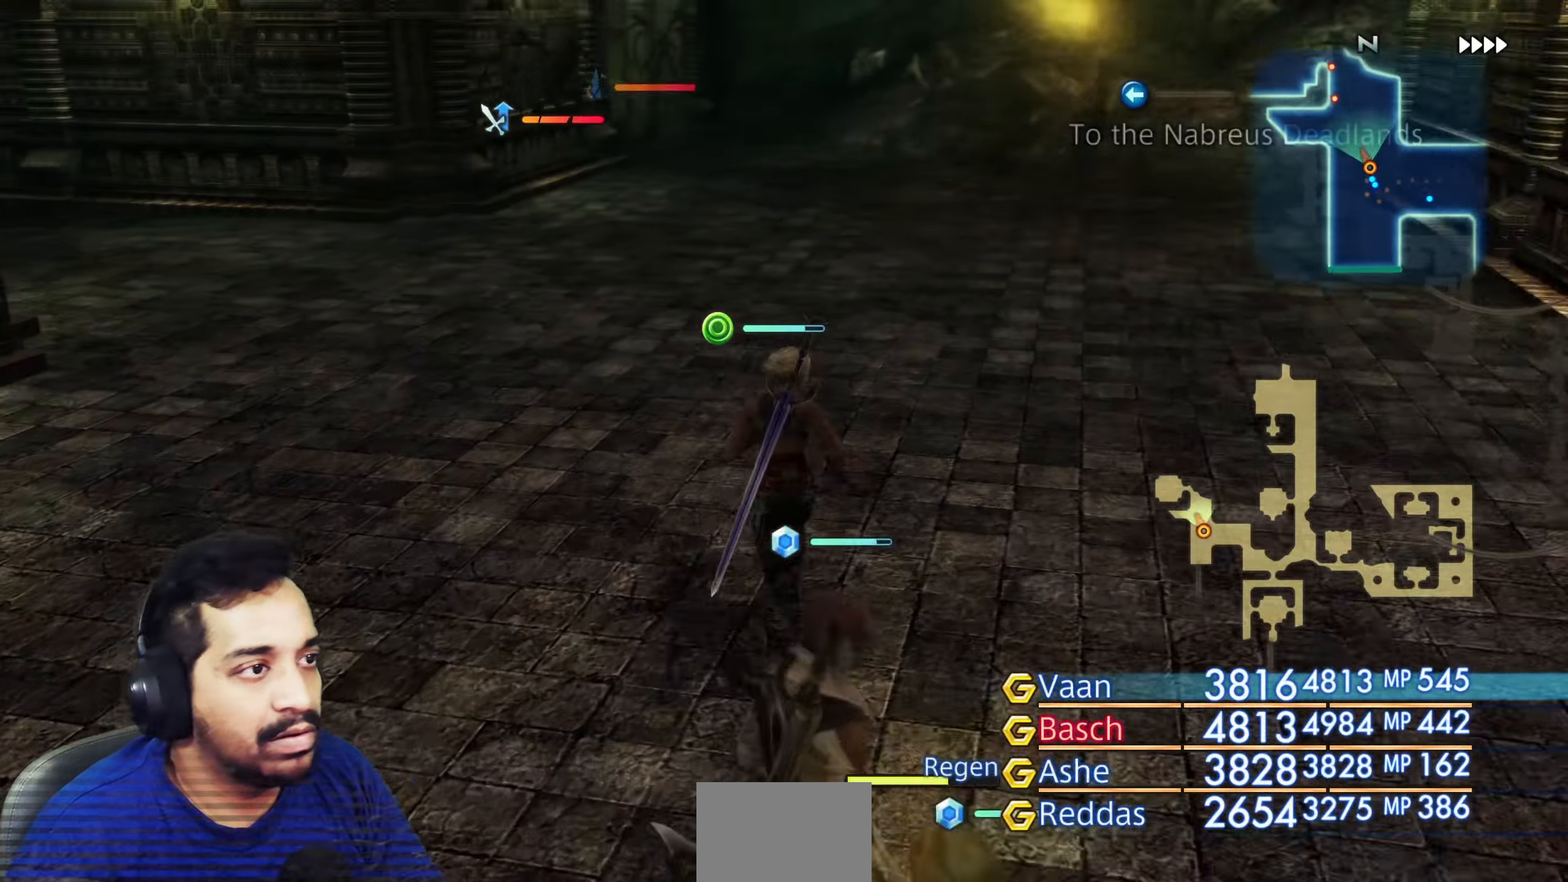
{"buttons": [], "left_stick": "up", "right_stick": "center", "events": [[150, "DPAD_RIGHT", "down"], [167, "DPAD_RIGHT", "up"], [500, "right_stick", "center"]]}
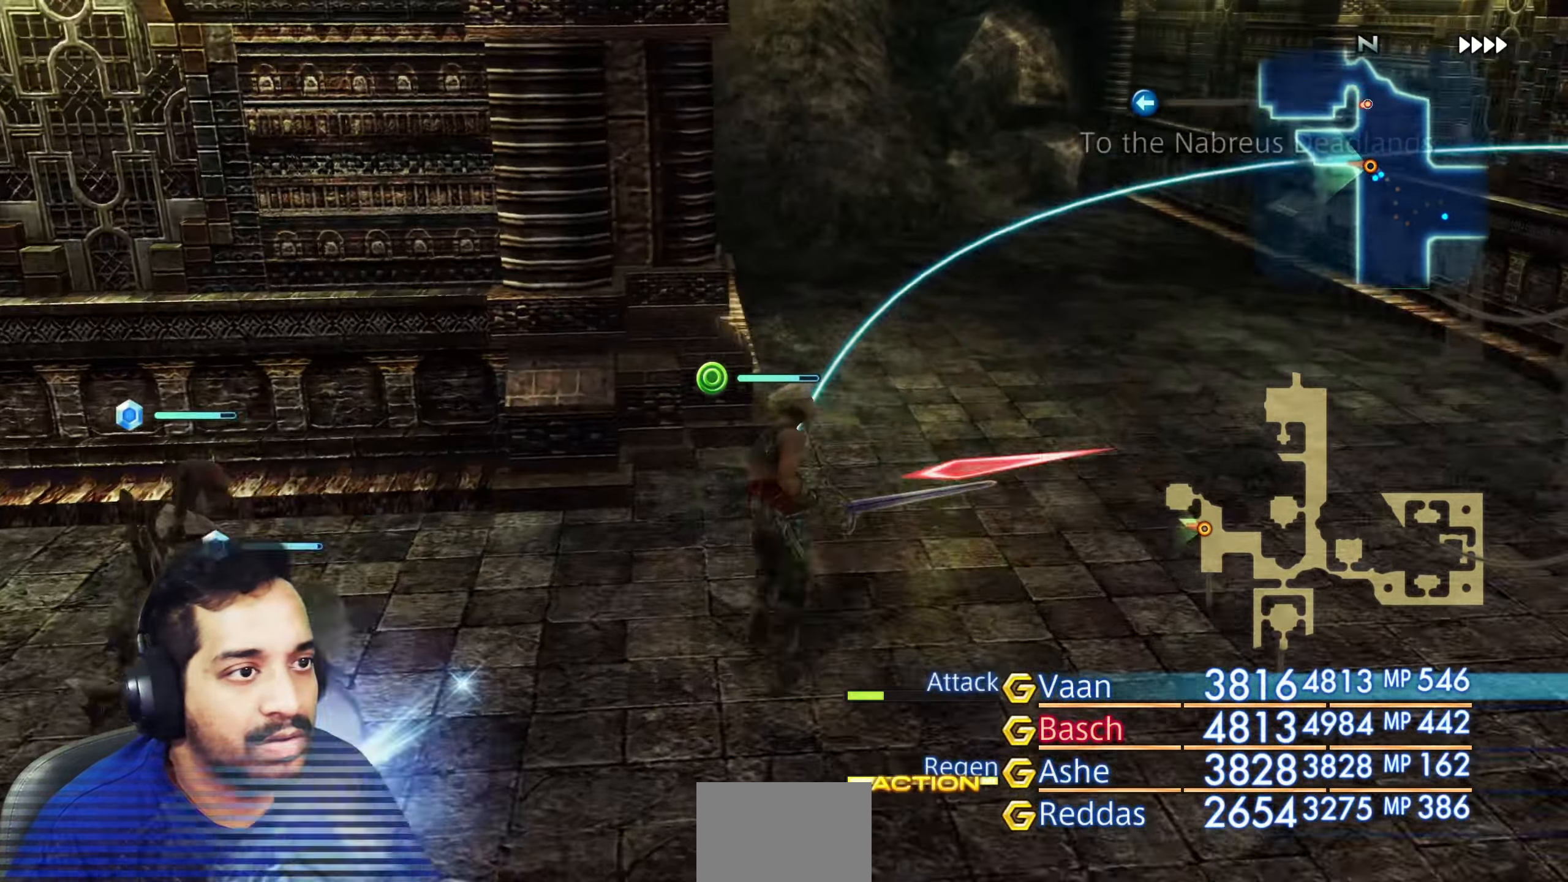
{"buttons": [], "left_stick": "center", "right_stick": "down", "events": [[267, "right_stick", "down"], [383, "left_stick", "center"]]}
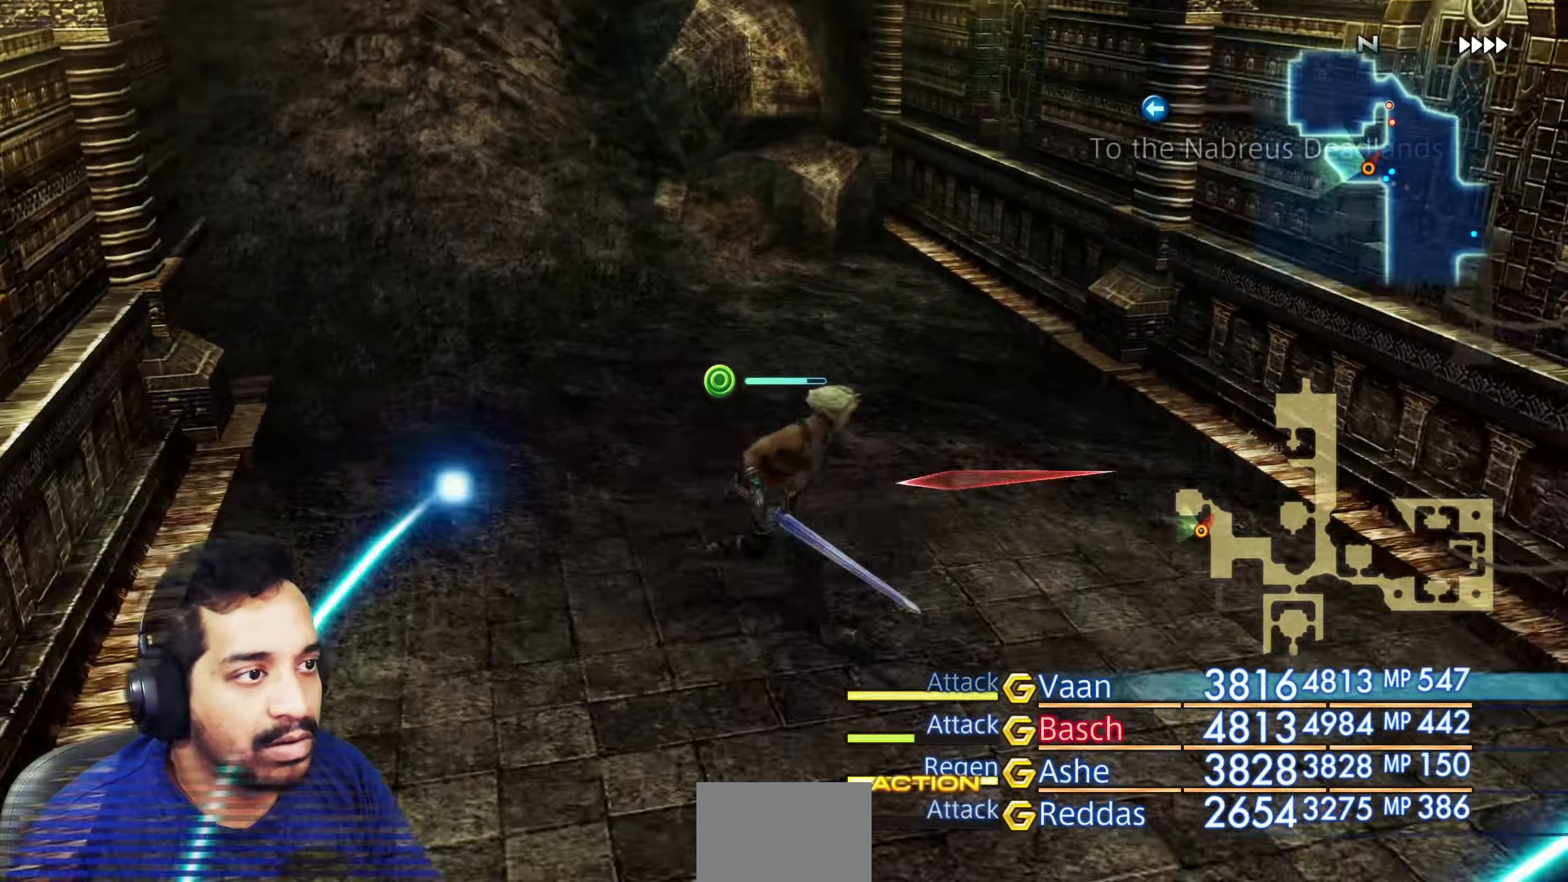
{"buttons": [], "left_stick": "center", "right_stick": "center", "events": [[117, "right_stick", "right"], [317, "right_stick", "up-right"], [417, "right_stick", "center"]]}
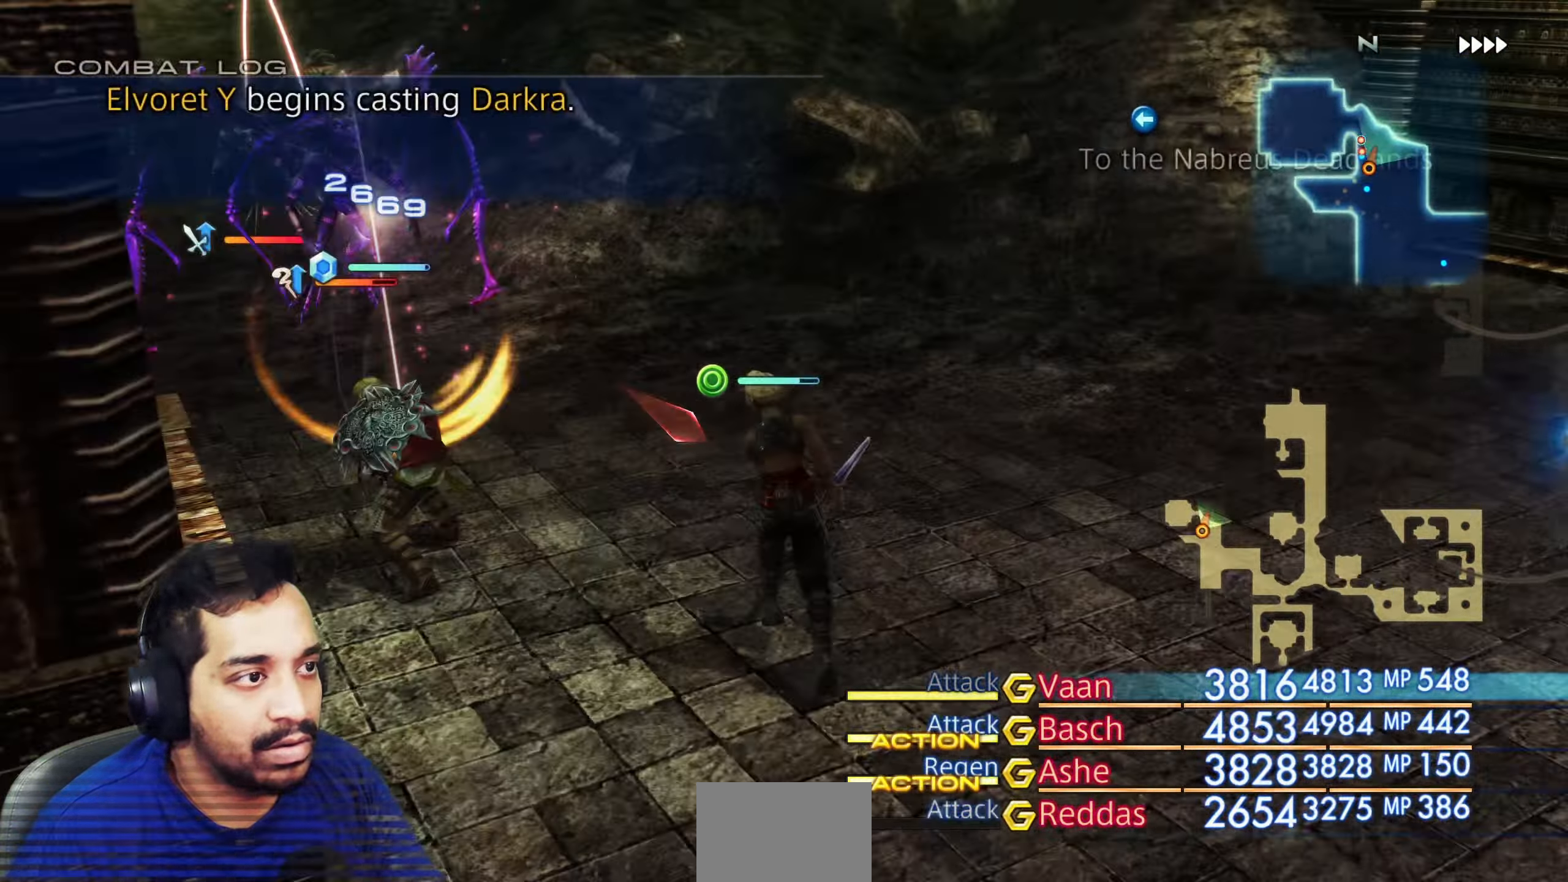
{"buttons": [], "left_stick": "center", "right_stick": "center", "events": [[150, "right_stick", "left"], [417, "right_stick", "center"]]}
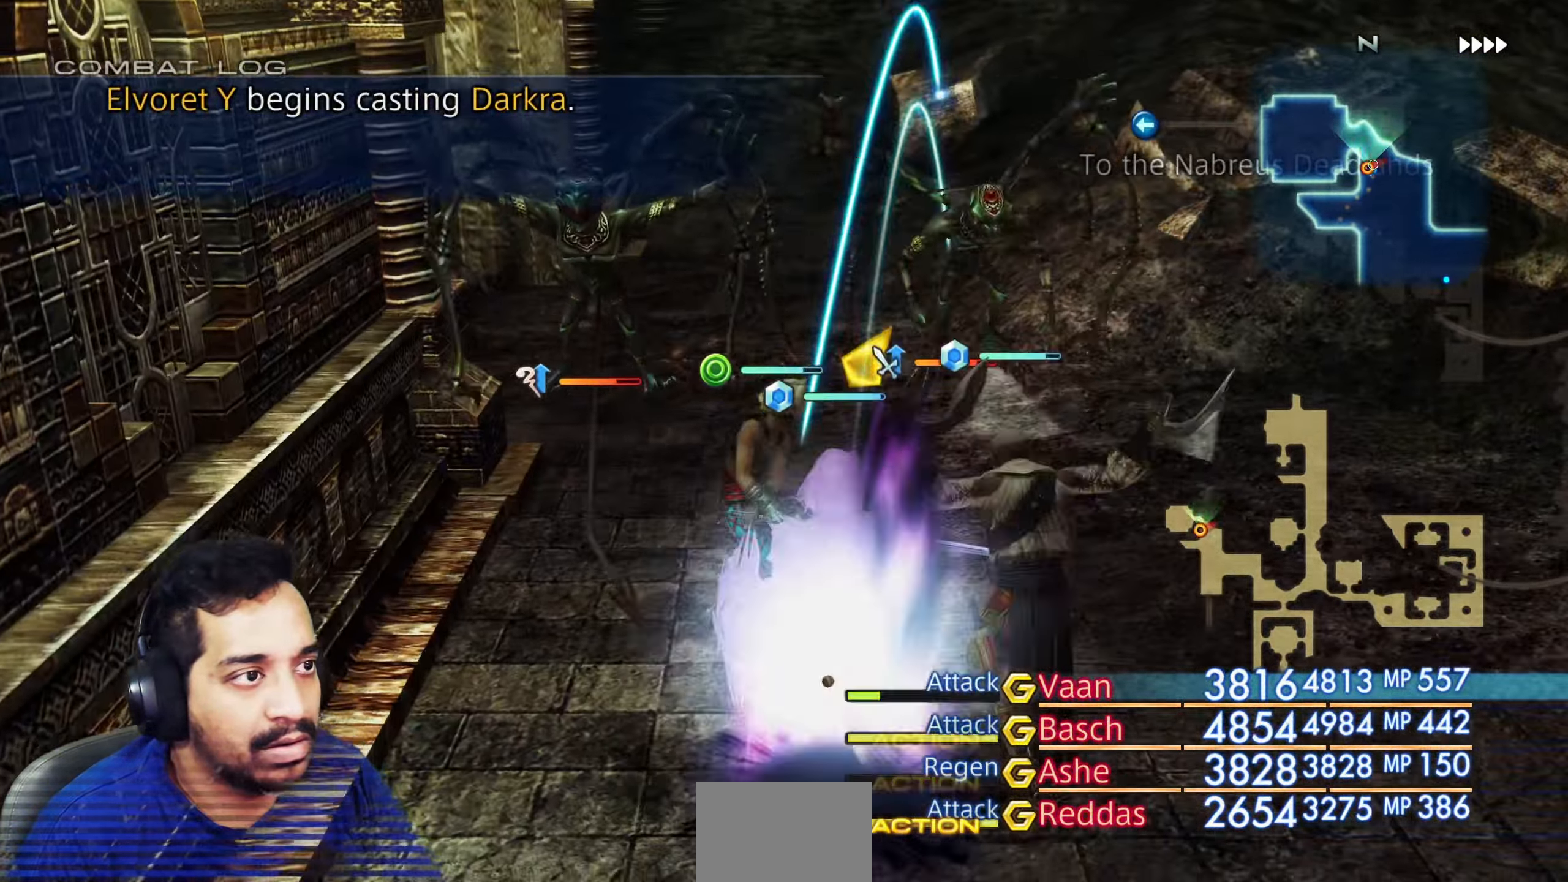
{"buttons": [], "left_stick": "center", "right_stick": "left", "events": [[250, "right_stick", "left"]]}
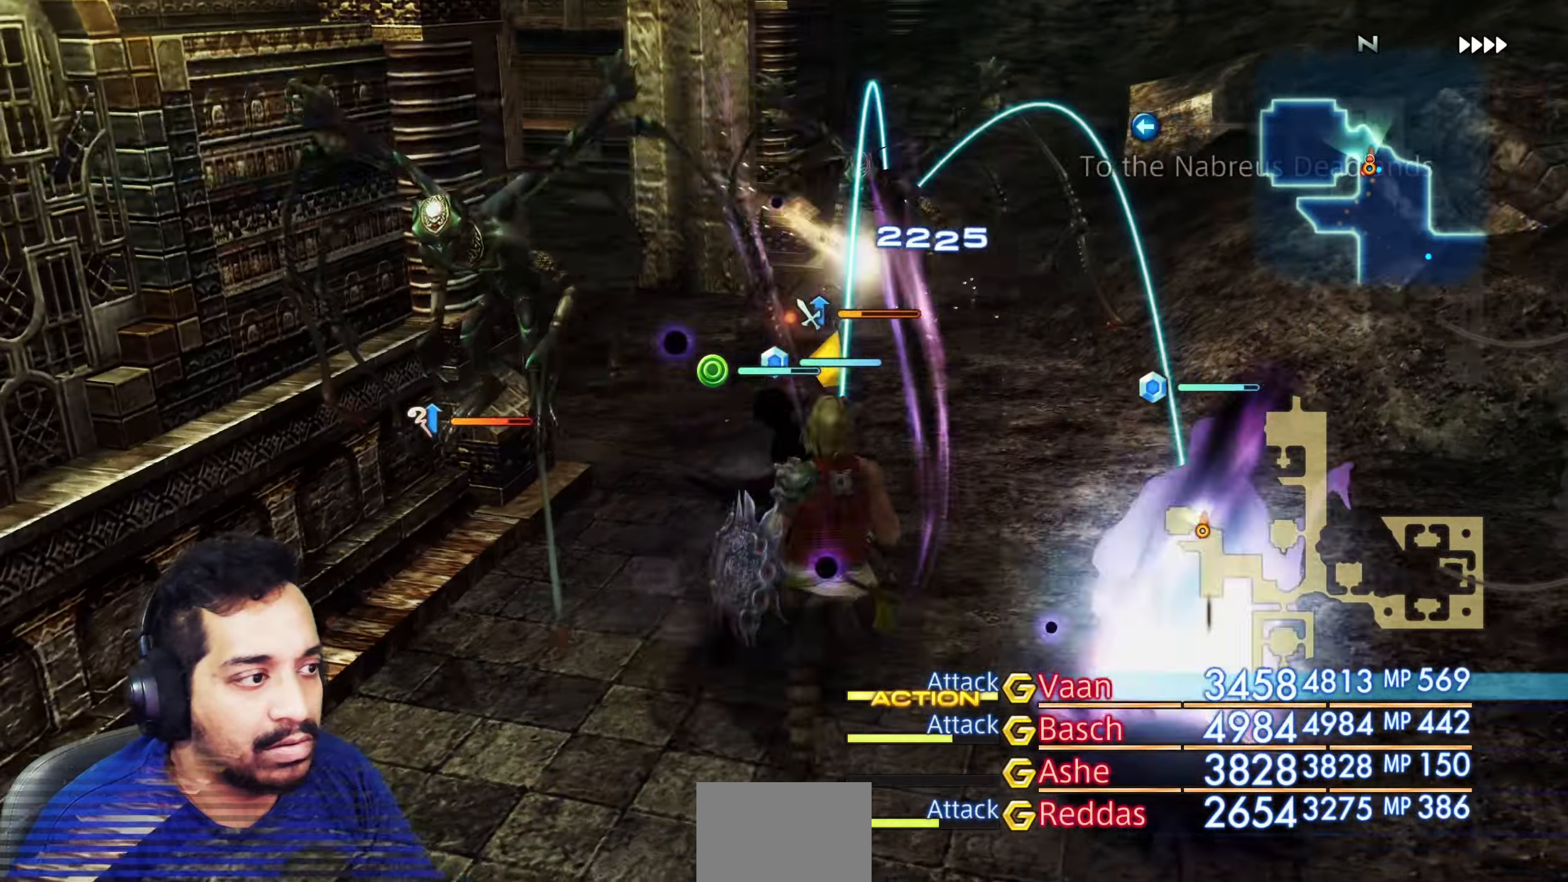
{"buttons": [], "left_stick": "up-right", "right_stick": "left", "events": [[383, "left_stick", "up-right"]]}
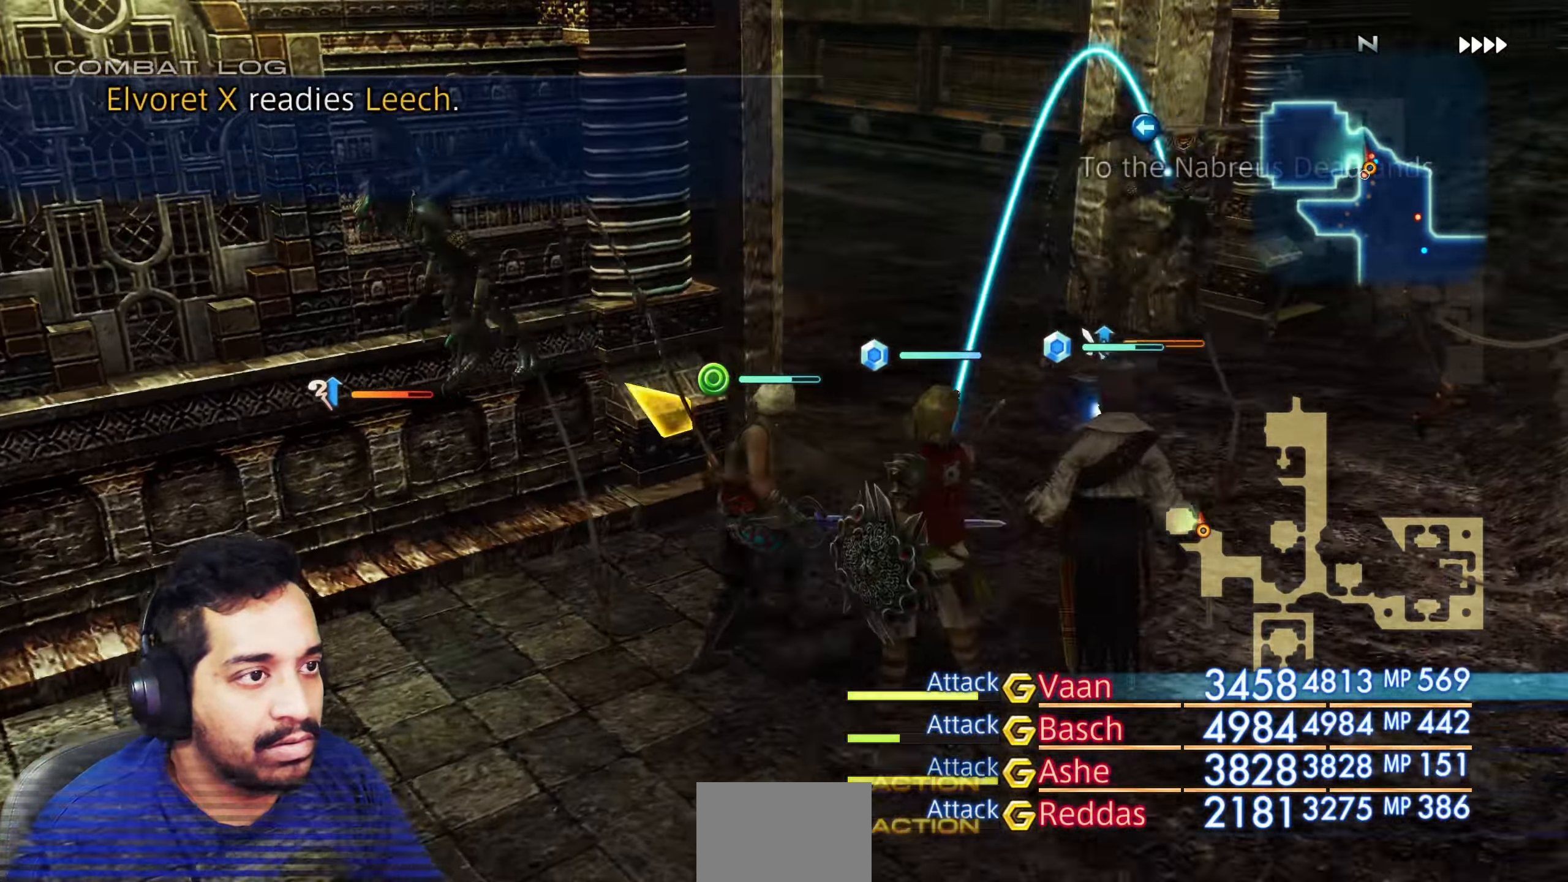
{"buttons": [], "left_stick": "right", "right_stick": "center", "events": [[383, "right_stick", "up-left"], [400, "left_stick", "right"], [500, "right_stick", "center"]]}
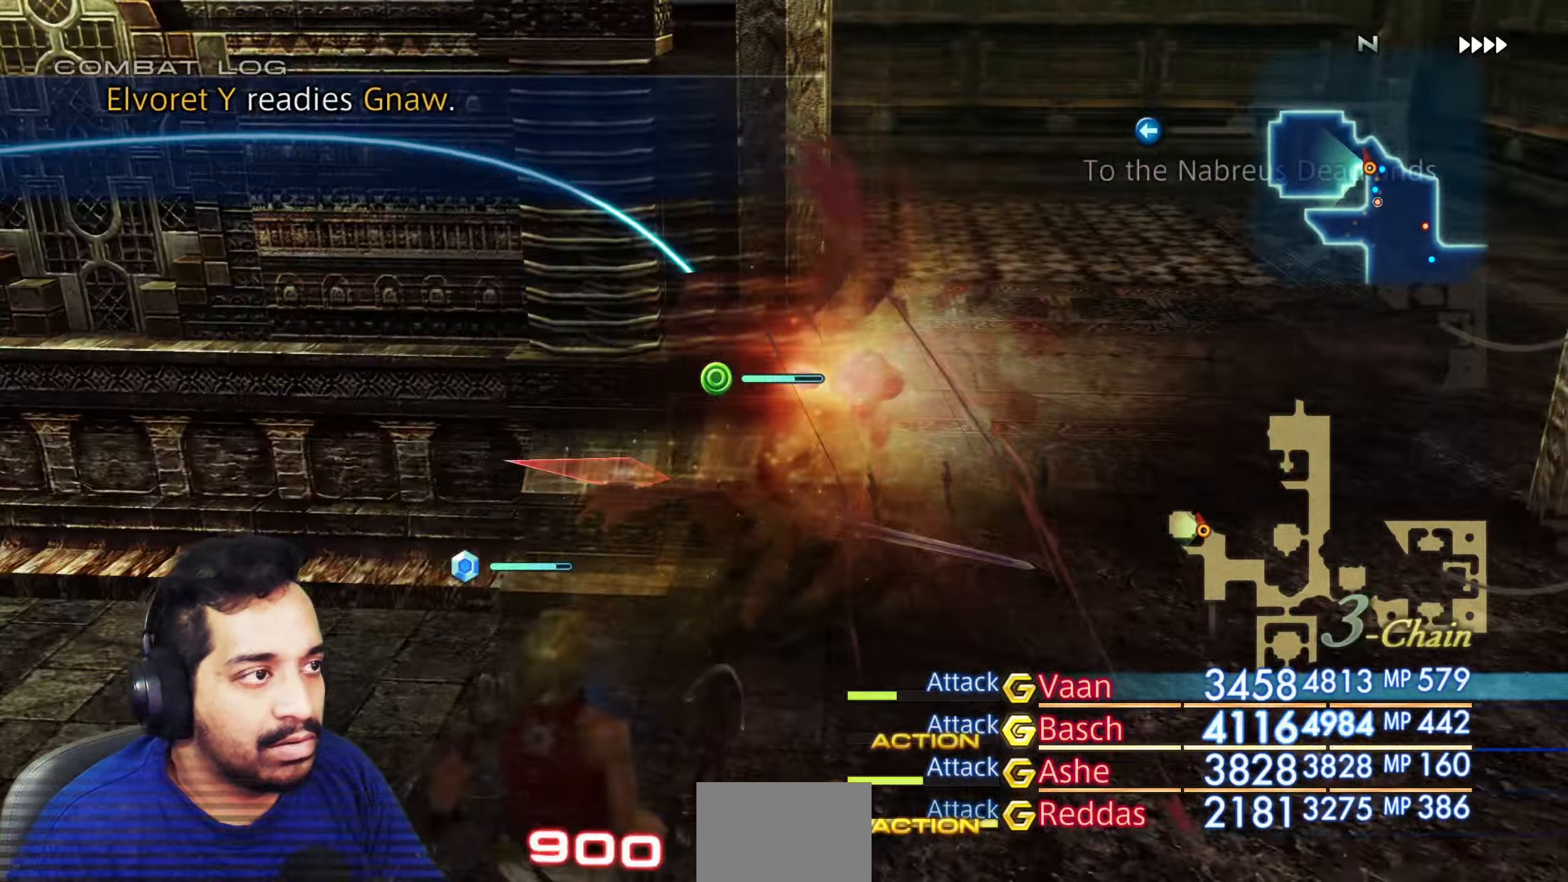
{"buttons": [], "left_stick": "up-right", "right_stick": "center", "events": [[17, "right_stick", "left"], [167, "left_stick", "up"], [400, "right_stick", "center"], [467, "left_stick", "up-right"]]}
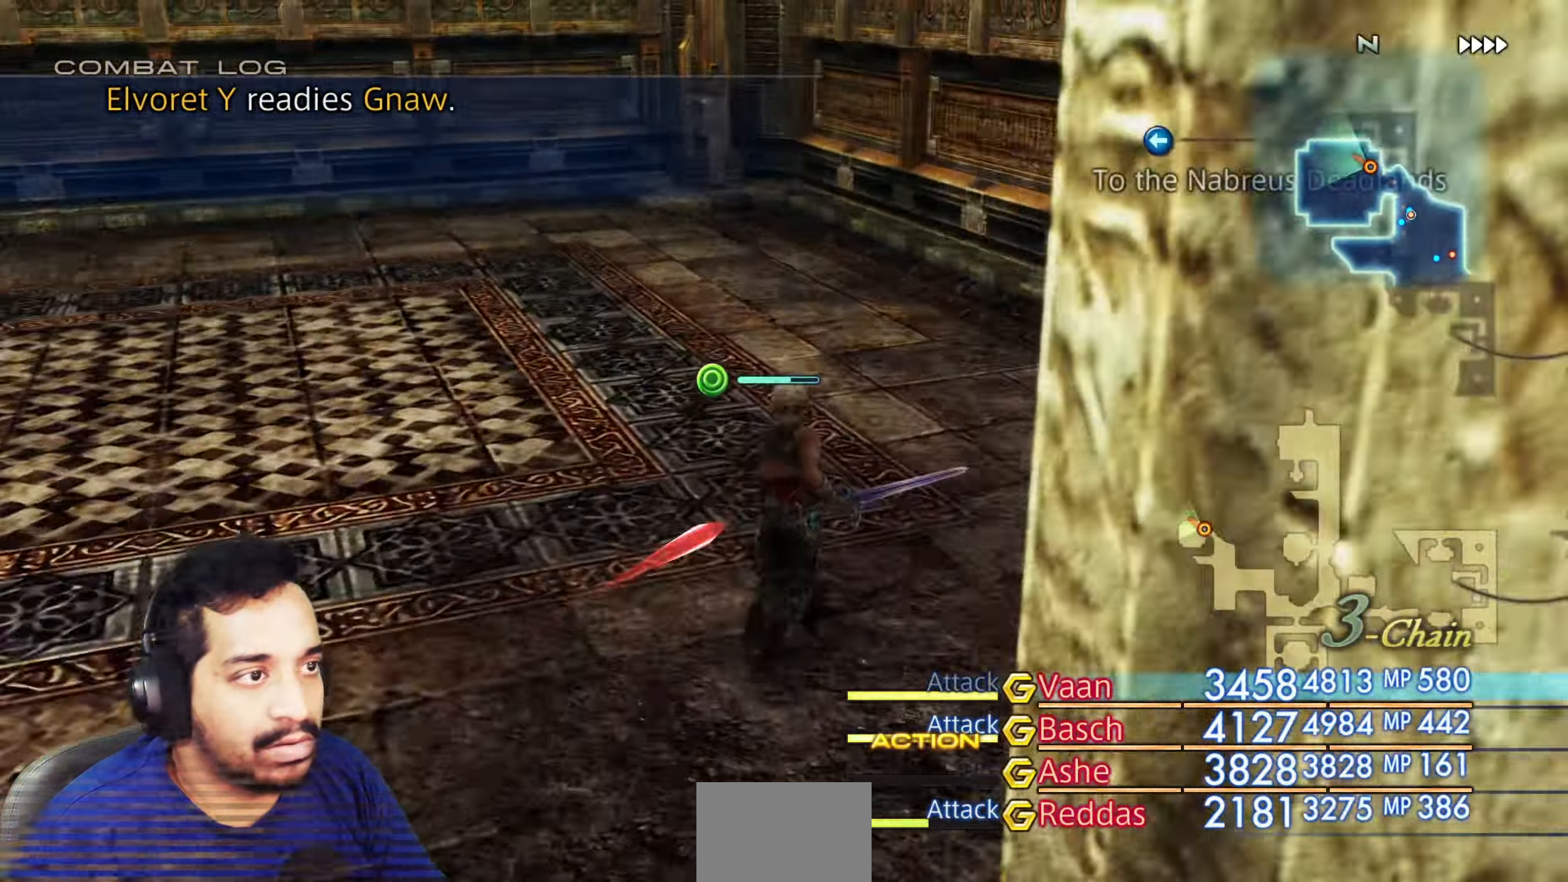
{"buttons": [], "left_stick": "up", "right_stick": "left", "events": [[50, "right_stick", "right"], [167, "right_stick", "down"], [183, "left_stick", "up"], [283, "right_stick", "left"]]}
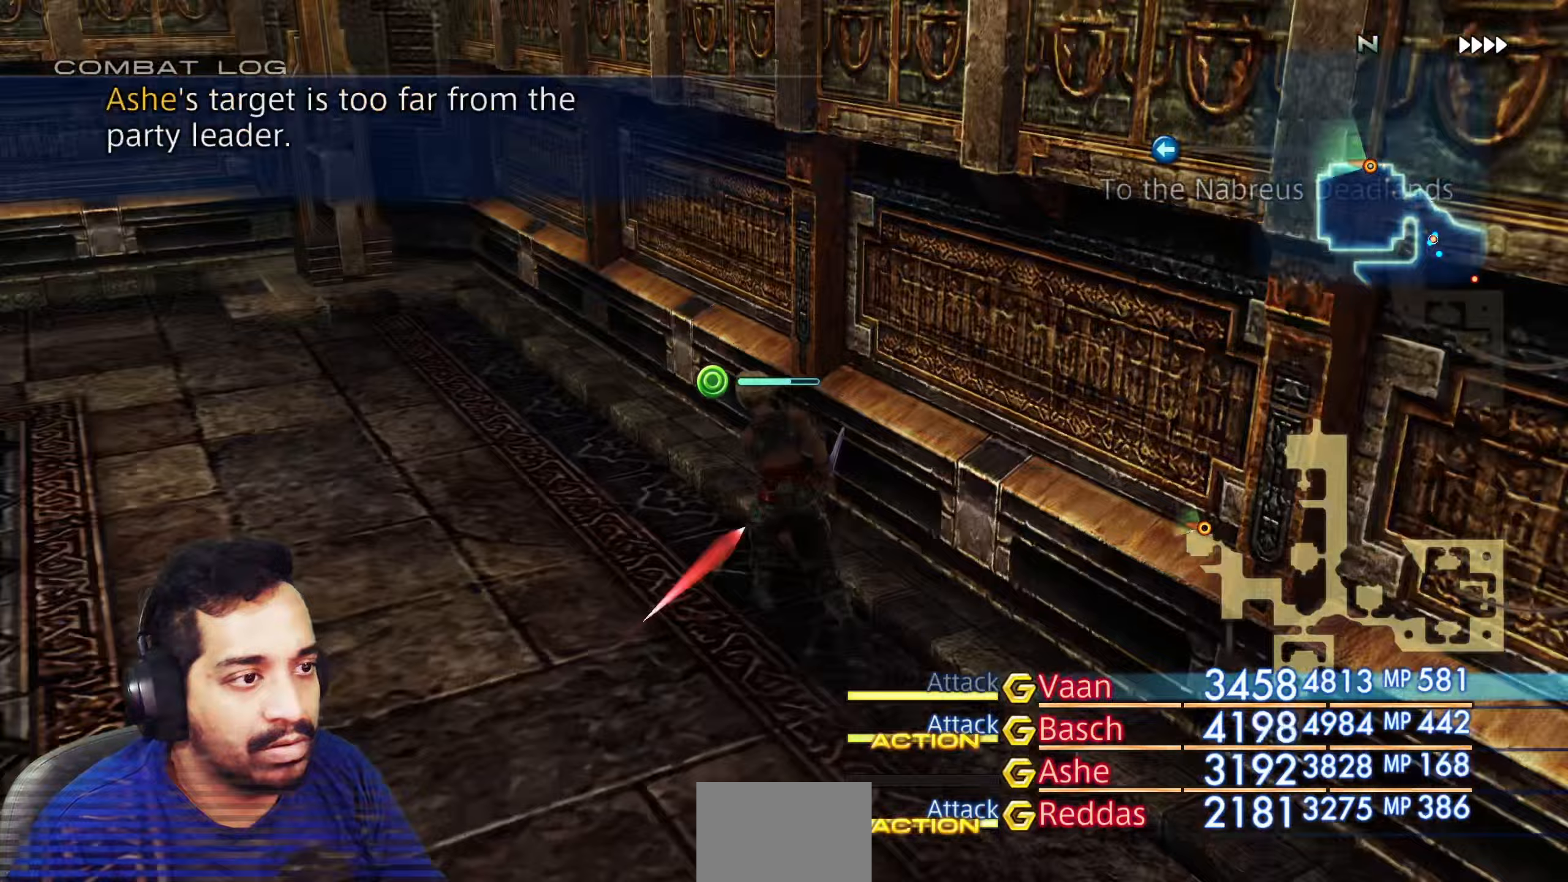
{"buttons": [], "left_stick": "up", "right_stick": "left", "events": [[133, "right_stick", "center"], [233, "right_stick", "left"]]}
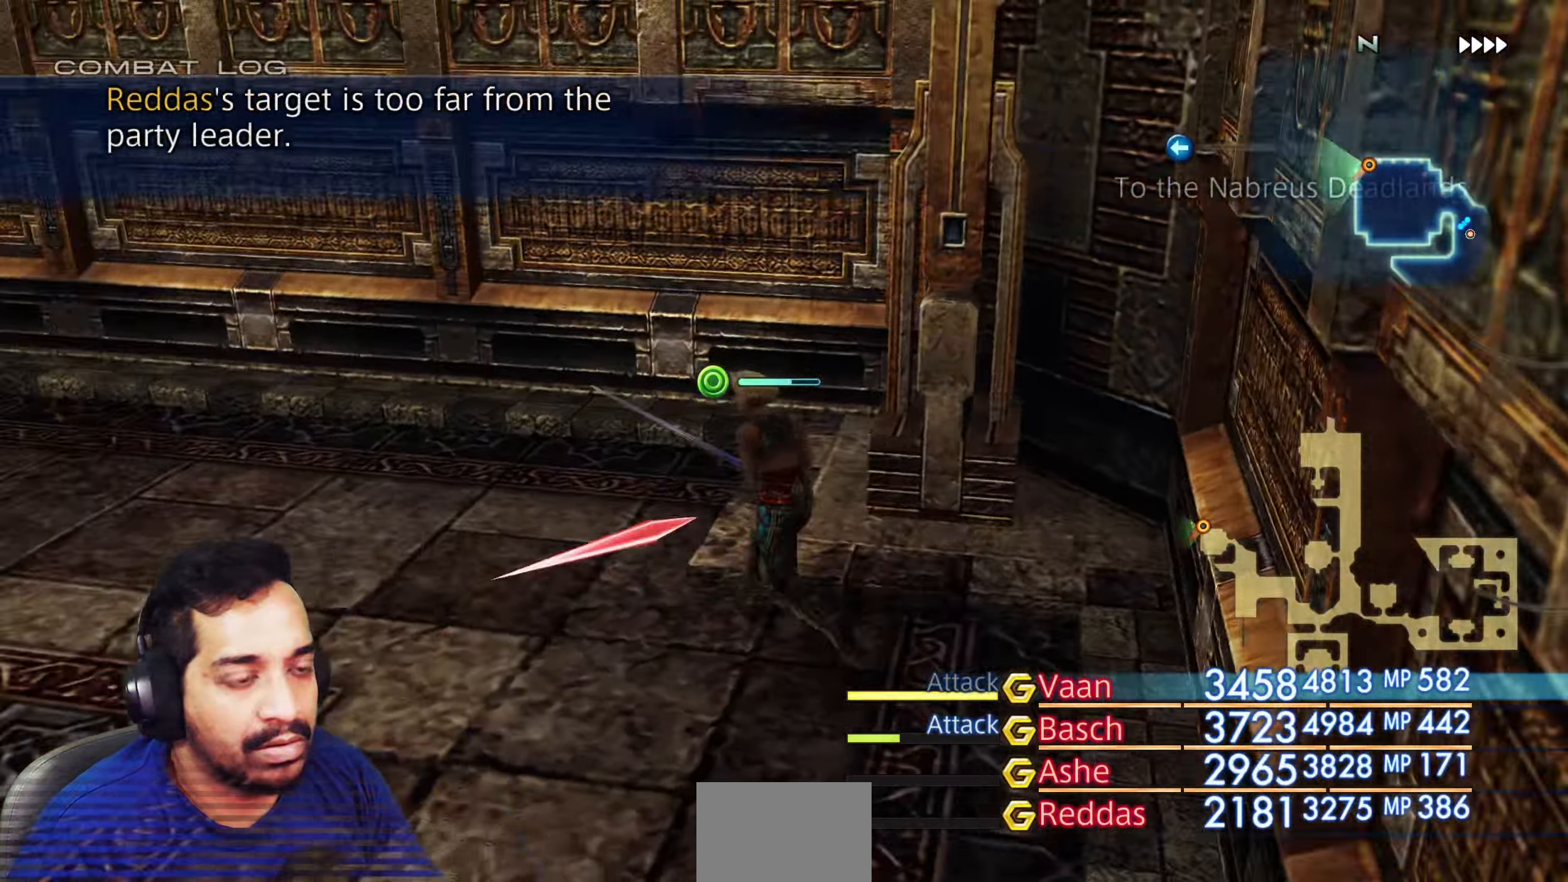
{"buttons": [], "left_stick": "up", "right_stick": "left", "events": [[183, "right_stick", "center"], [283, "right_stick", "left"]]}
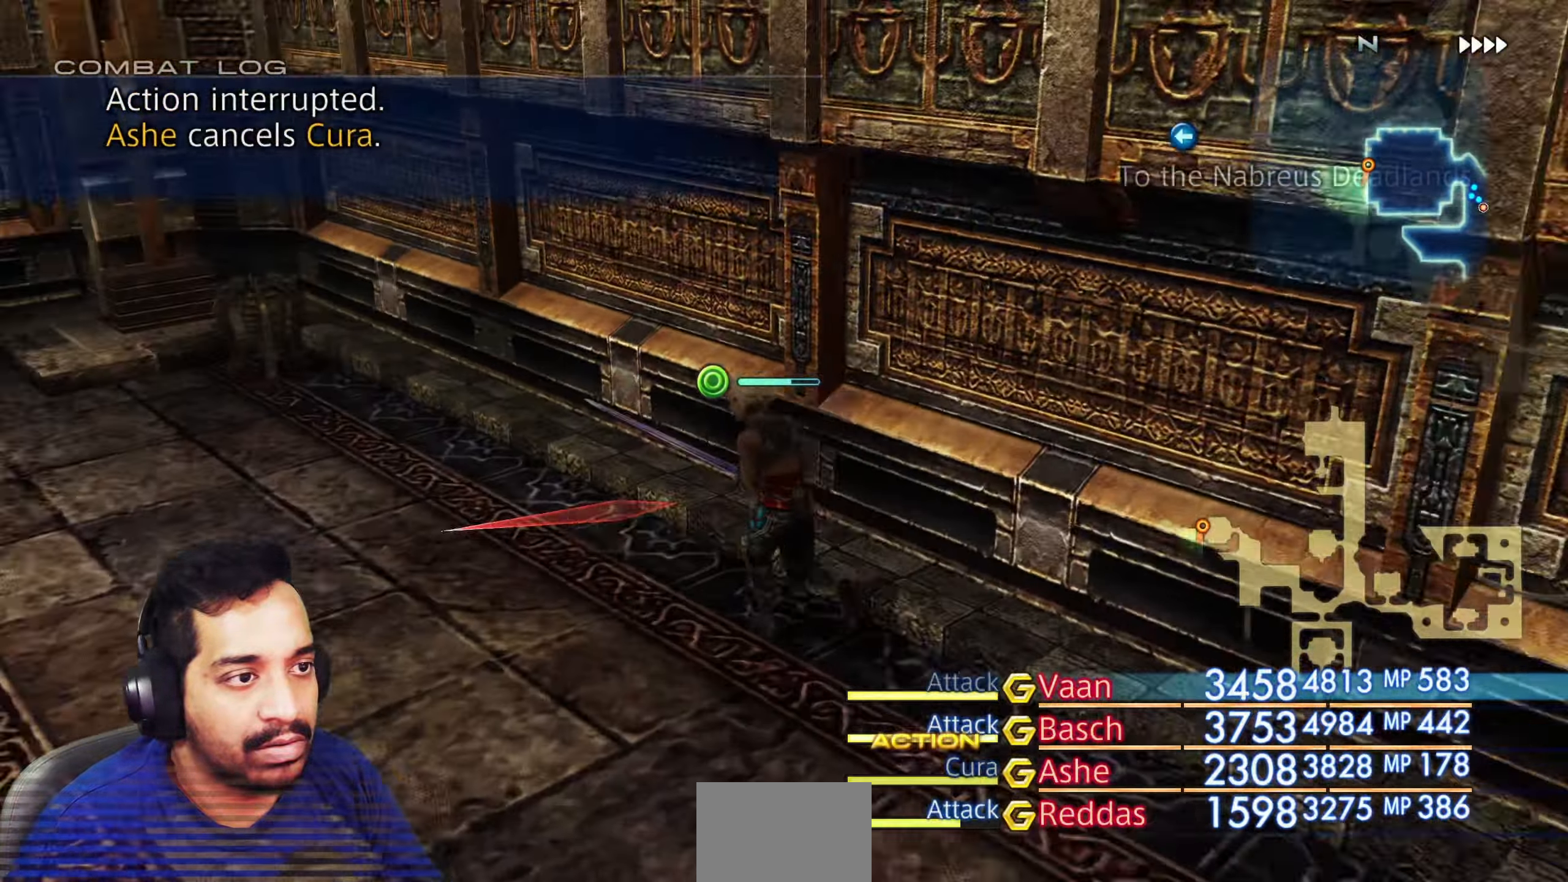
{"buttons": [], "left_stick": "up-right", "right_stick": "center", "events": [[467, "left_stick", "up-right"], [483, "right_stick", "center"]]}
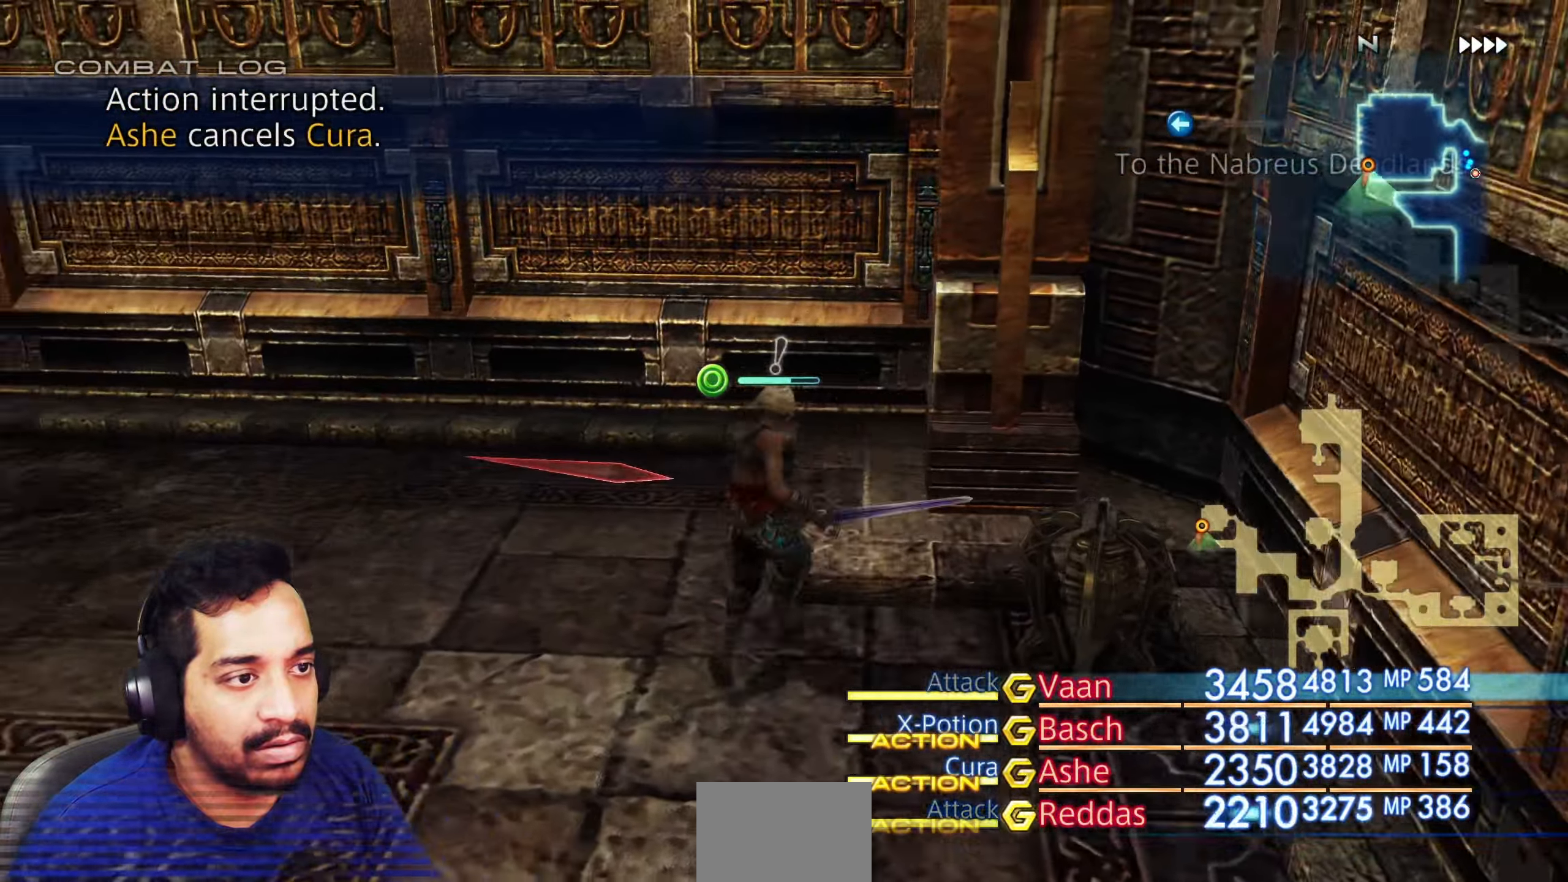
{"buttons": [], "left_stick": "up-right", "right_stick": "center", "events": [[17, "left_stick", "right"], [67, "right_stick", "right"], [217, "left_stick", "up-right"], [383, "right_stick", "center"]]}
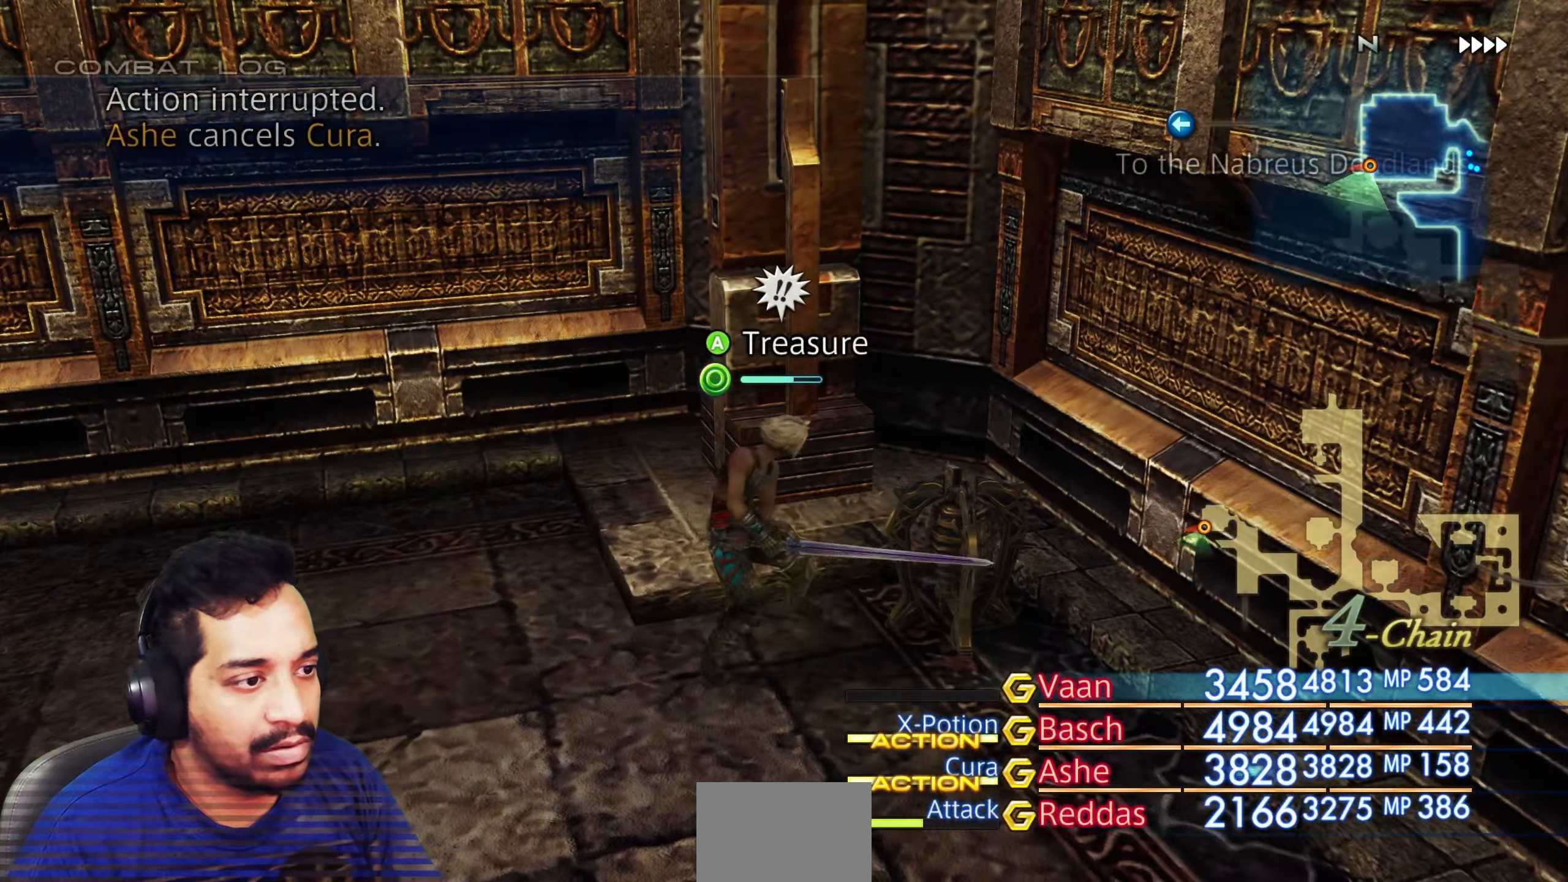
{"buttons": [], "left_stick": "center", "right_stick": "center", "events": [[67, "CROSS", "down"], [200, "CROSS", "up"], [267, "left_stick", "center"]]}
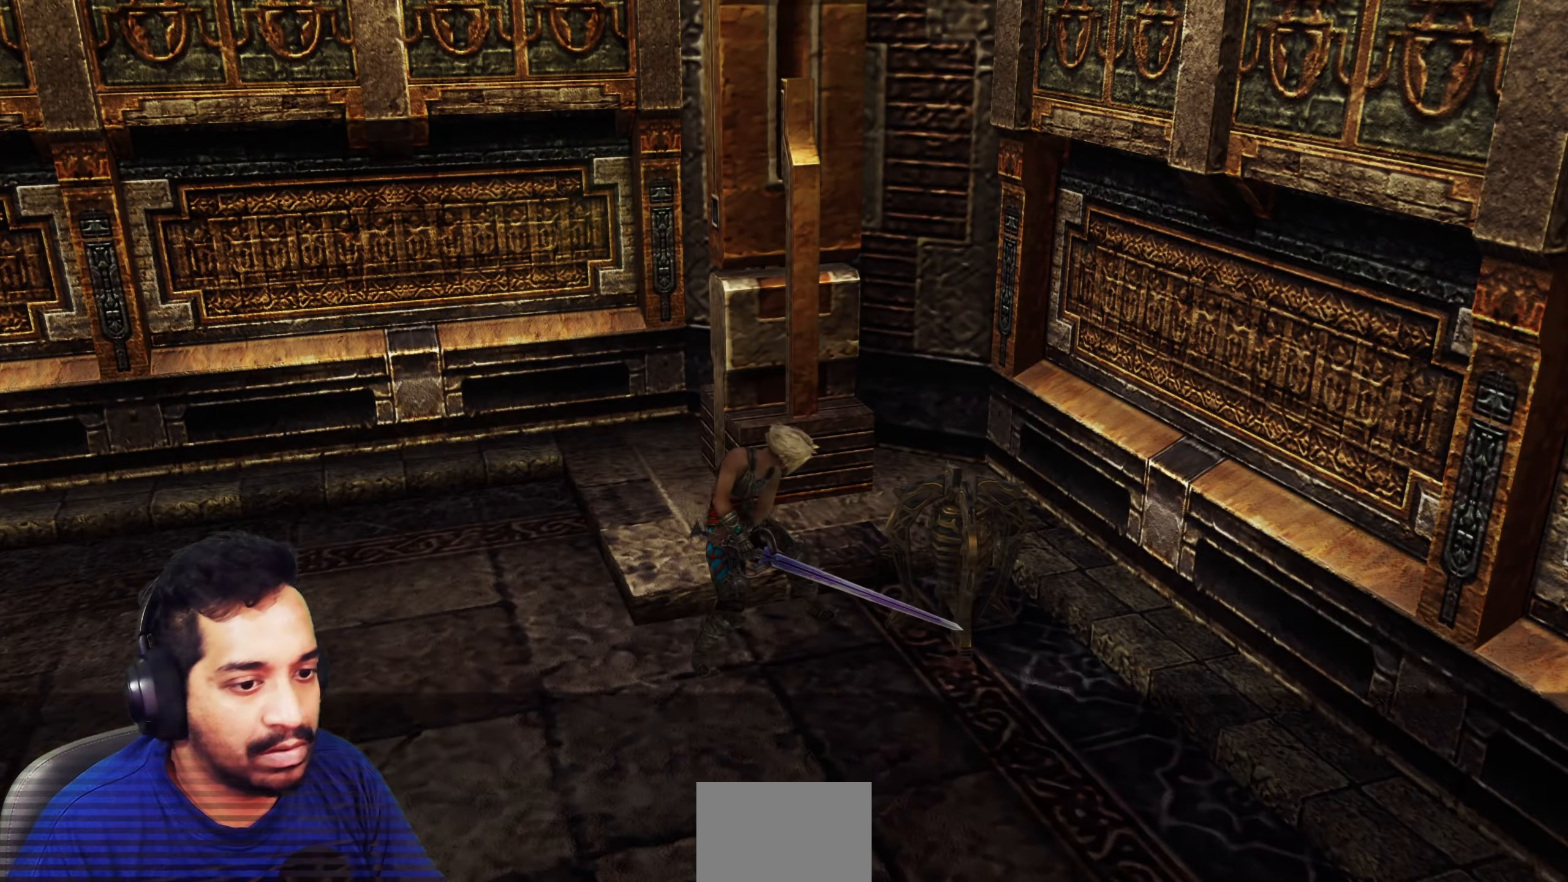
{"buttons": [], "left_stick": "up-left", "right_stick": "left", "events": [[233, "CROSS", "down"], [250, "left_stick", "left"], [300, "CROSS", "up"], [383, "left_stick", "up-left"], [450, "right_stick", "left"]]}
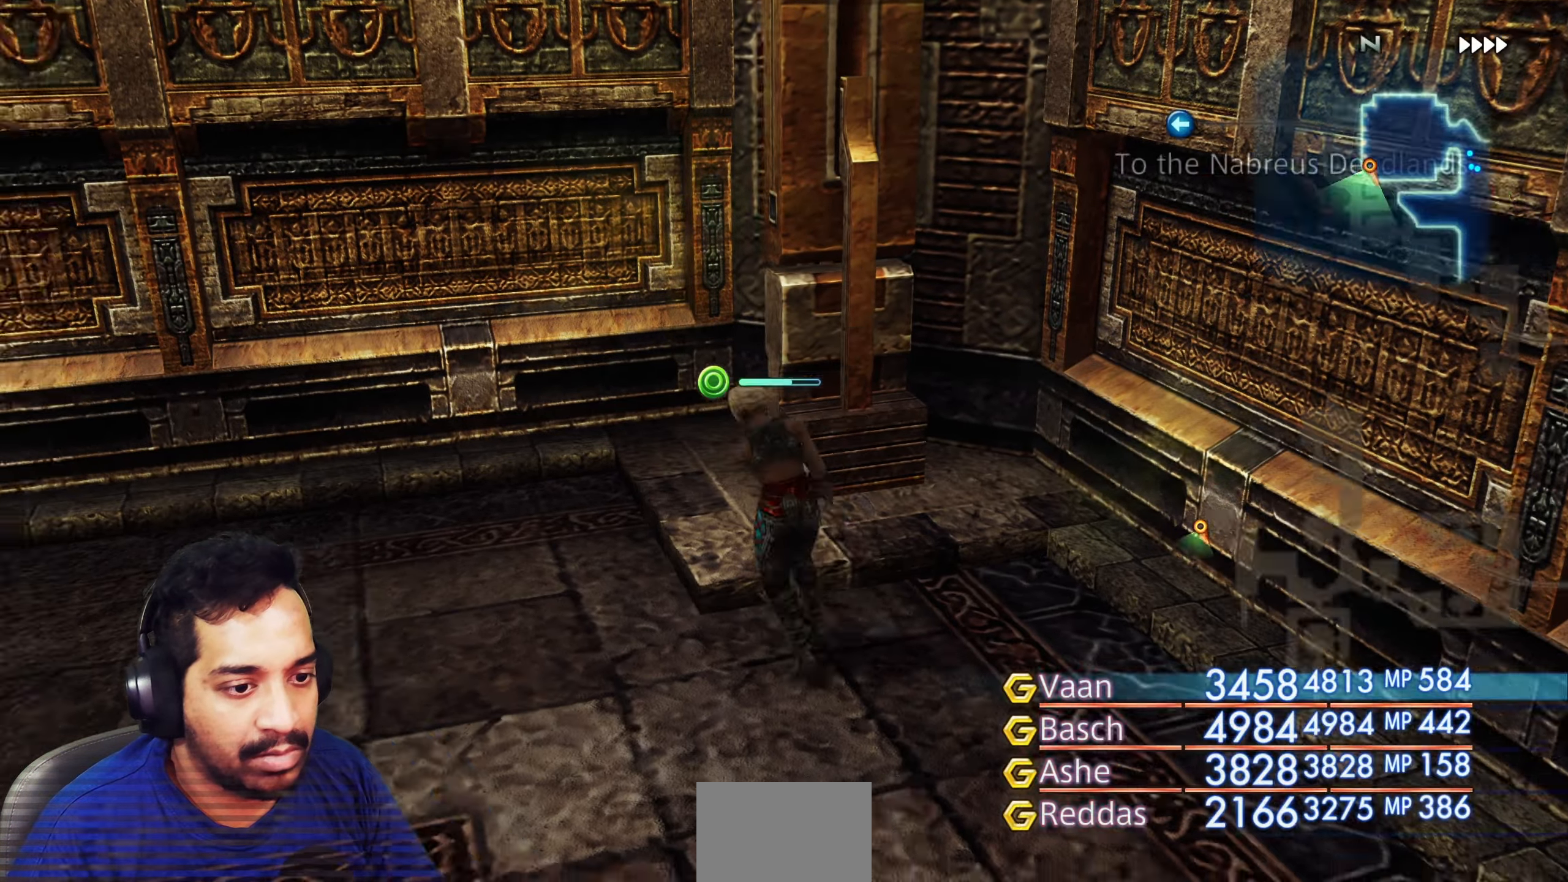
{"buttons": [], "left_stick": "up", "right_stick": "left", "events": [[83, "left_stick", "up"], [317, "left_stick", "up-left"], [467, "left_stick", "up"]]}
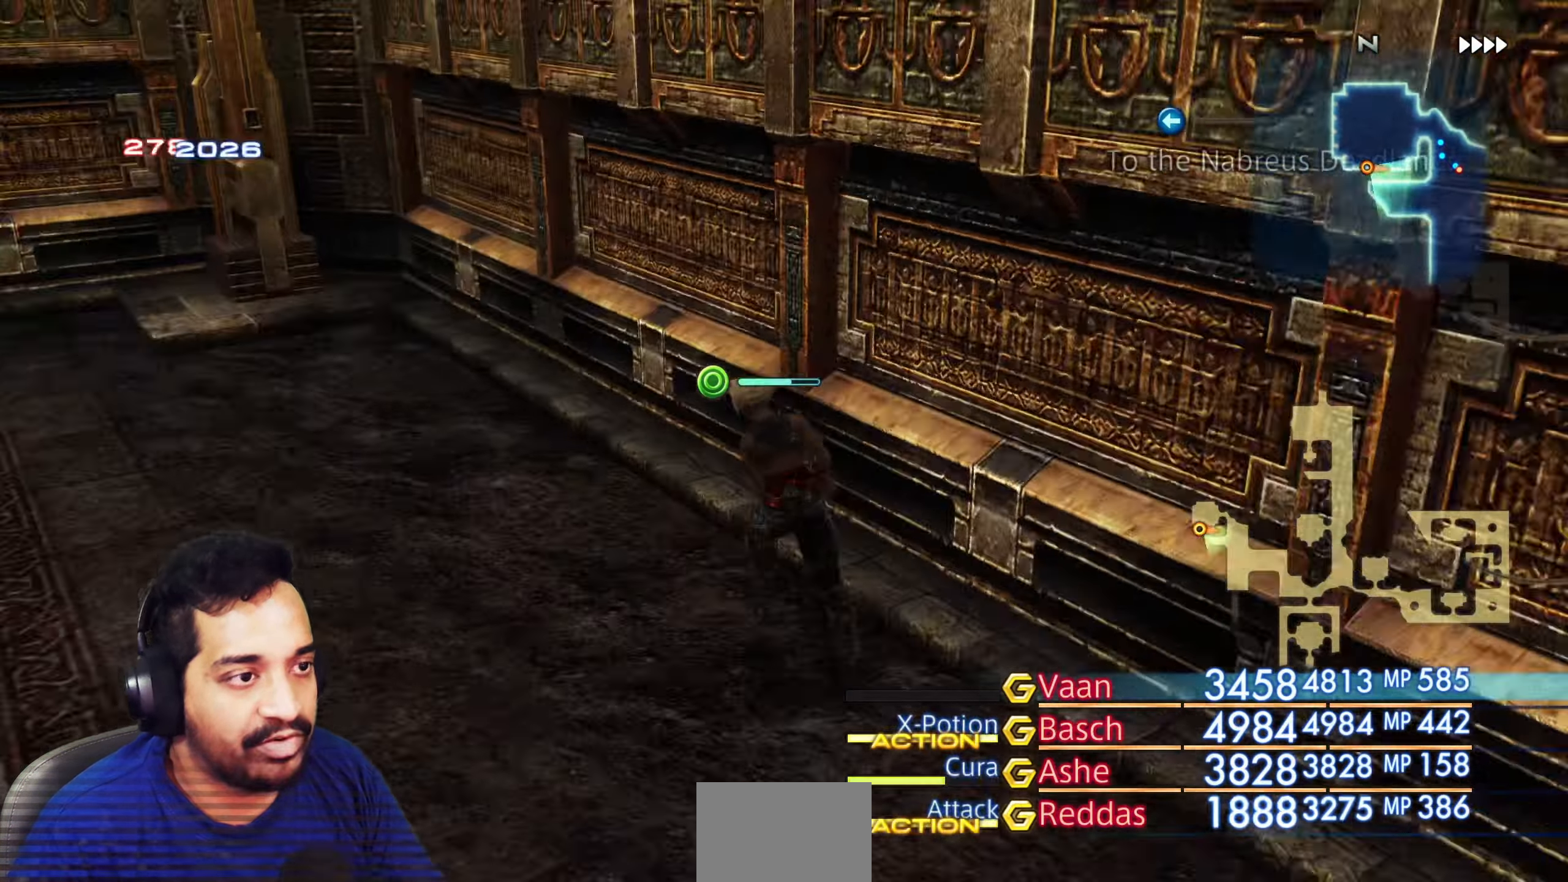
{"buttons": [], "left_stick": "up-left", "right_stick": "up-left", "events": [[350, "right_stick", "up-left"], [367, "left_stick", "up-left"]]}
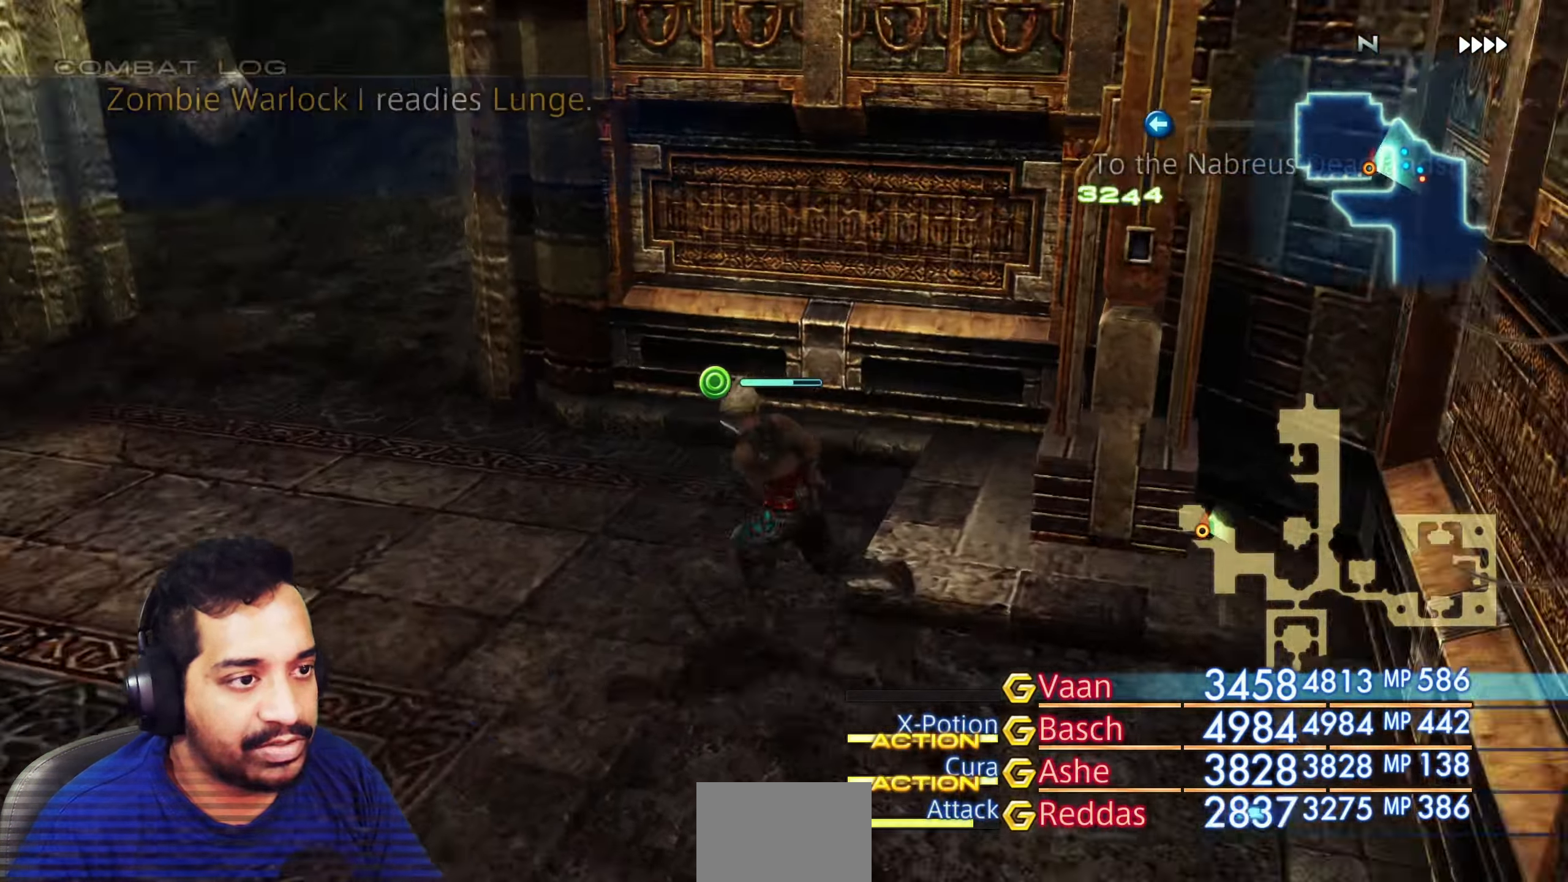
{"buttons": ["L2"], "left_stick": "center", "right_stick": "center", "events": [[33, "right_stick", "center"], [150, "left_stick", "center"], [183, "TRIANGLE", "down"], [317, "TRIANGLE", "up"], [483, "L2", "down"]]}
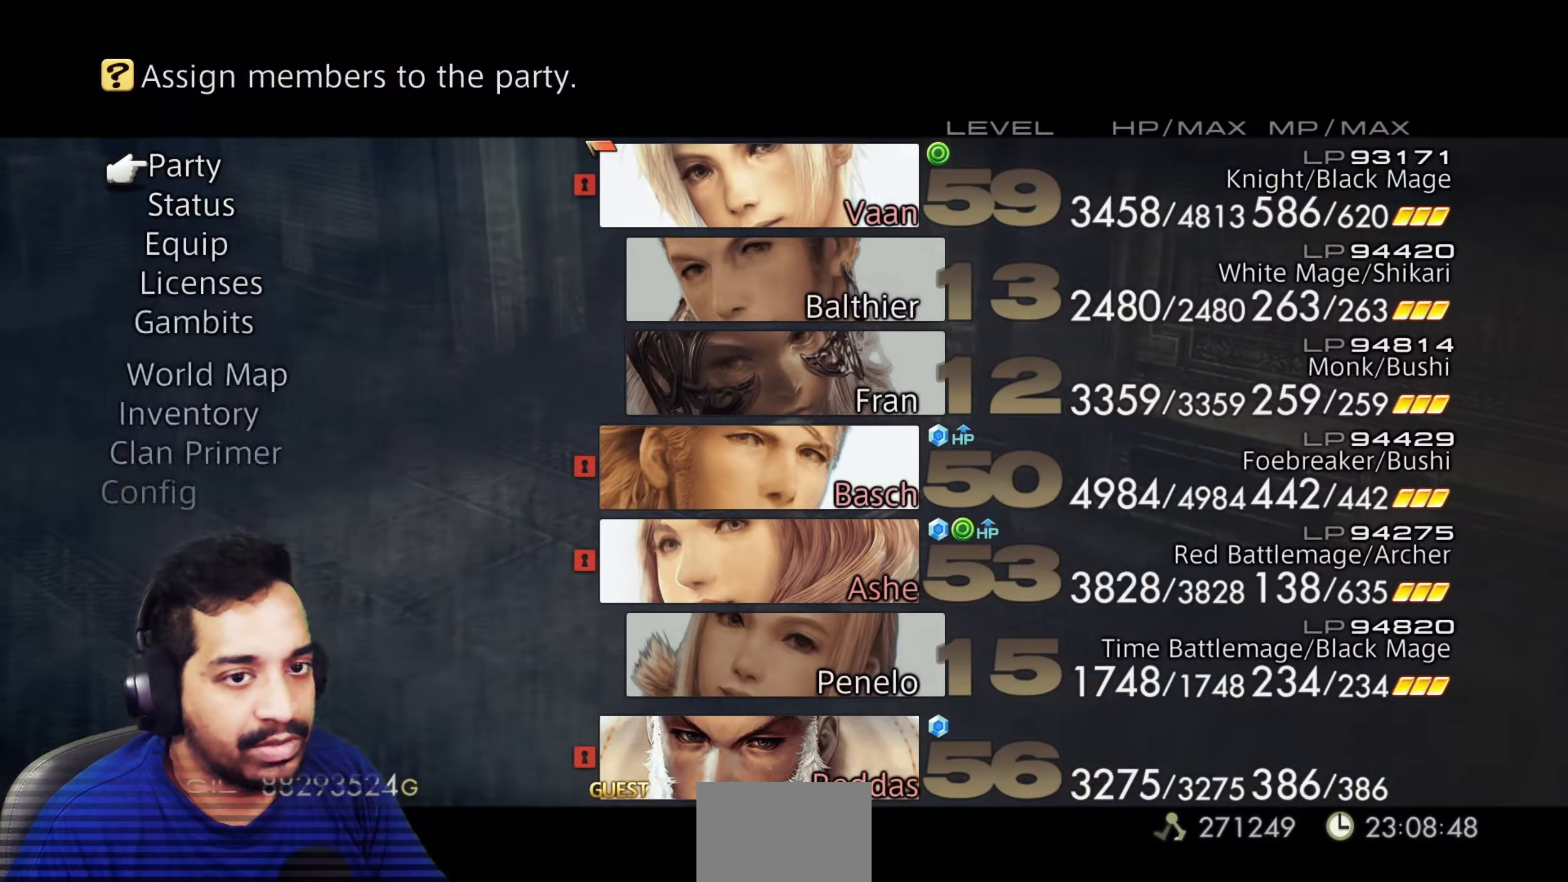
{"buttons": ["L2"], "left_stick": "center", "right_stick": "center", "events": [[67, "DPAD_DOWN", "down"], [133, "DPAD_DOWN", "up"], [367, "DPAD_DOWN", "down"], [450, "DPAD_DOWN", "up"]]}
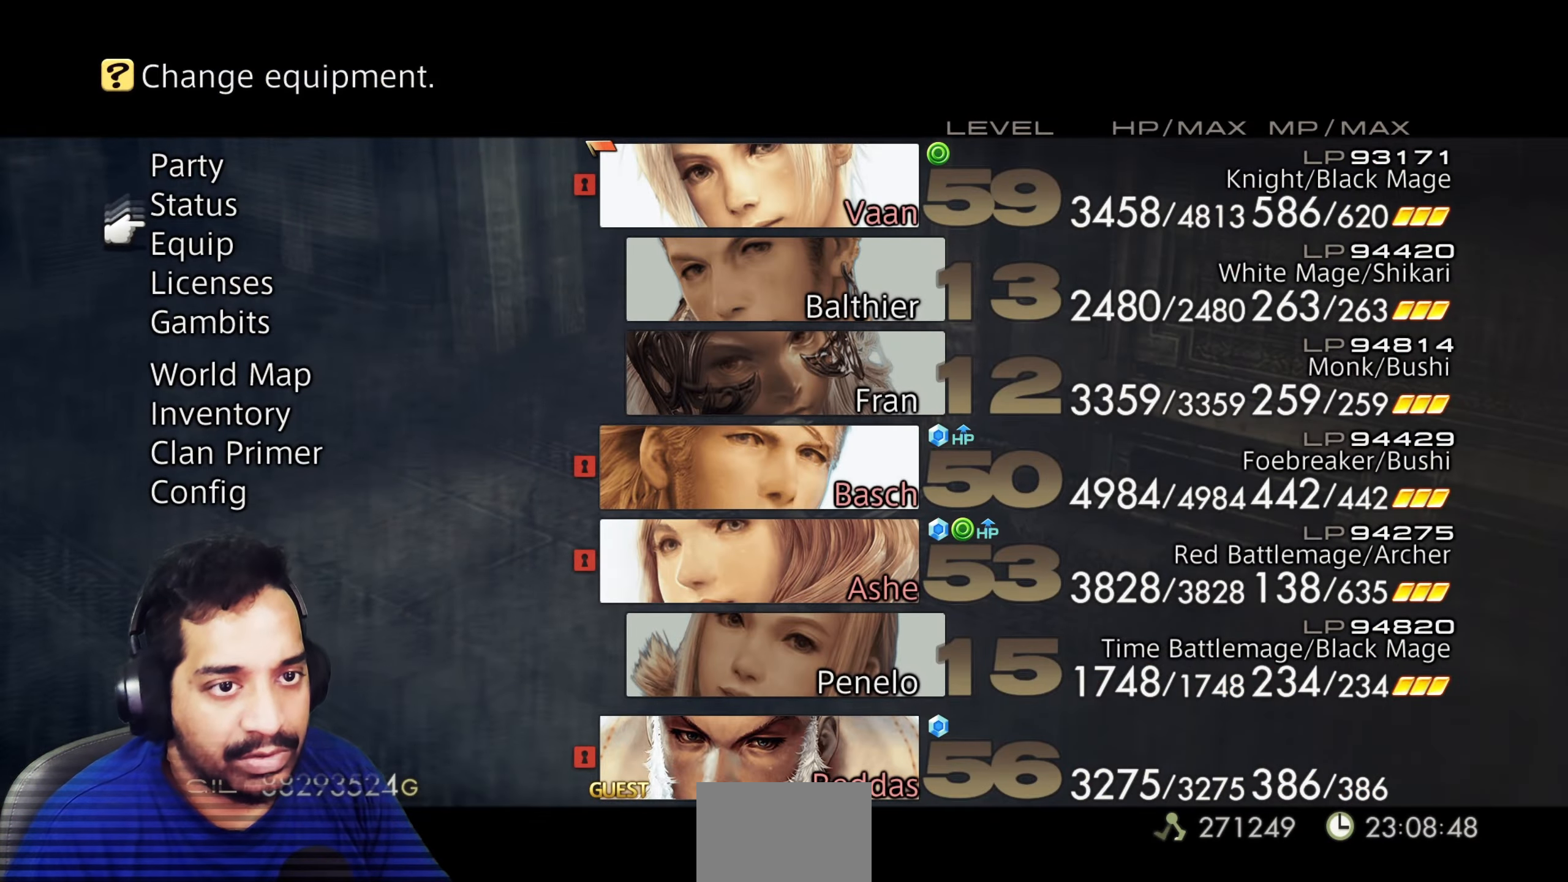
{"buttons": ["L2"], "left_stick": "center", "right_stick": "center", "events": [[117, "DPAD_UP", "down"], [217, "DPAD_UP", "up"], [283, "CROSS", "down"], [367, "CROSS", "up"]]}
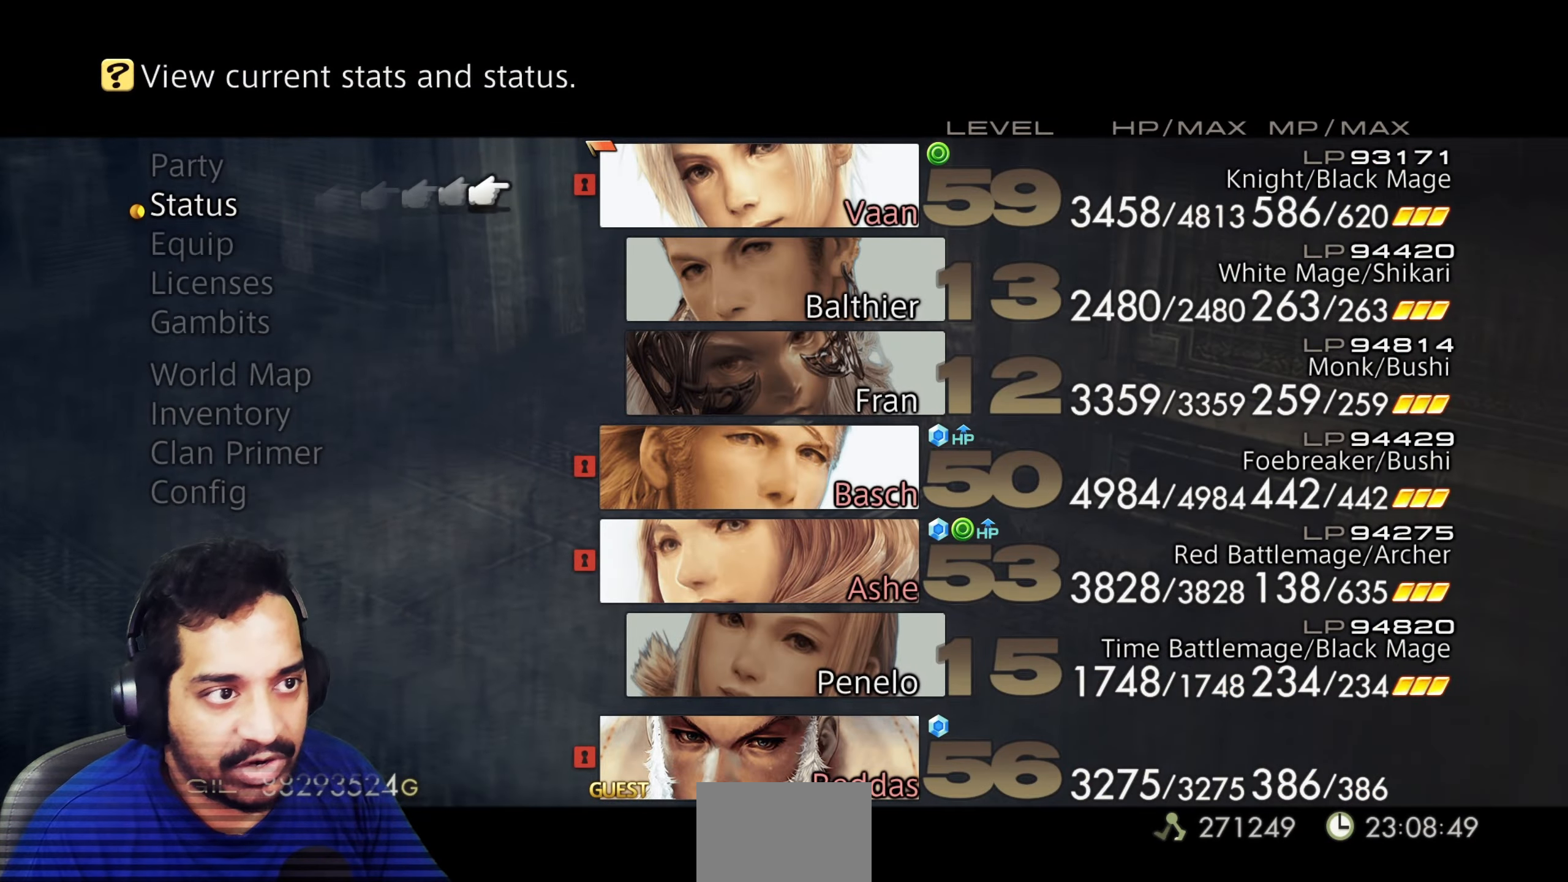
{"buttons": ["SQUARE"], "left_stick": "center", "right_stick": "center", "events": [[17, "CROSS", "down"], [133, "CROSS", "up"], [133, "L2", "up"], [383, "SQUARE", "down"]]}
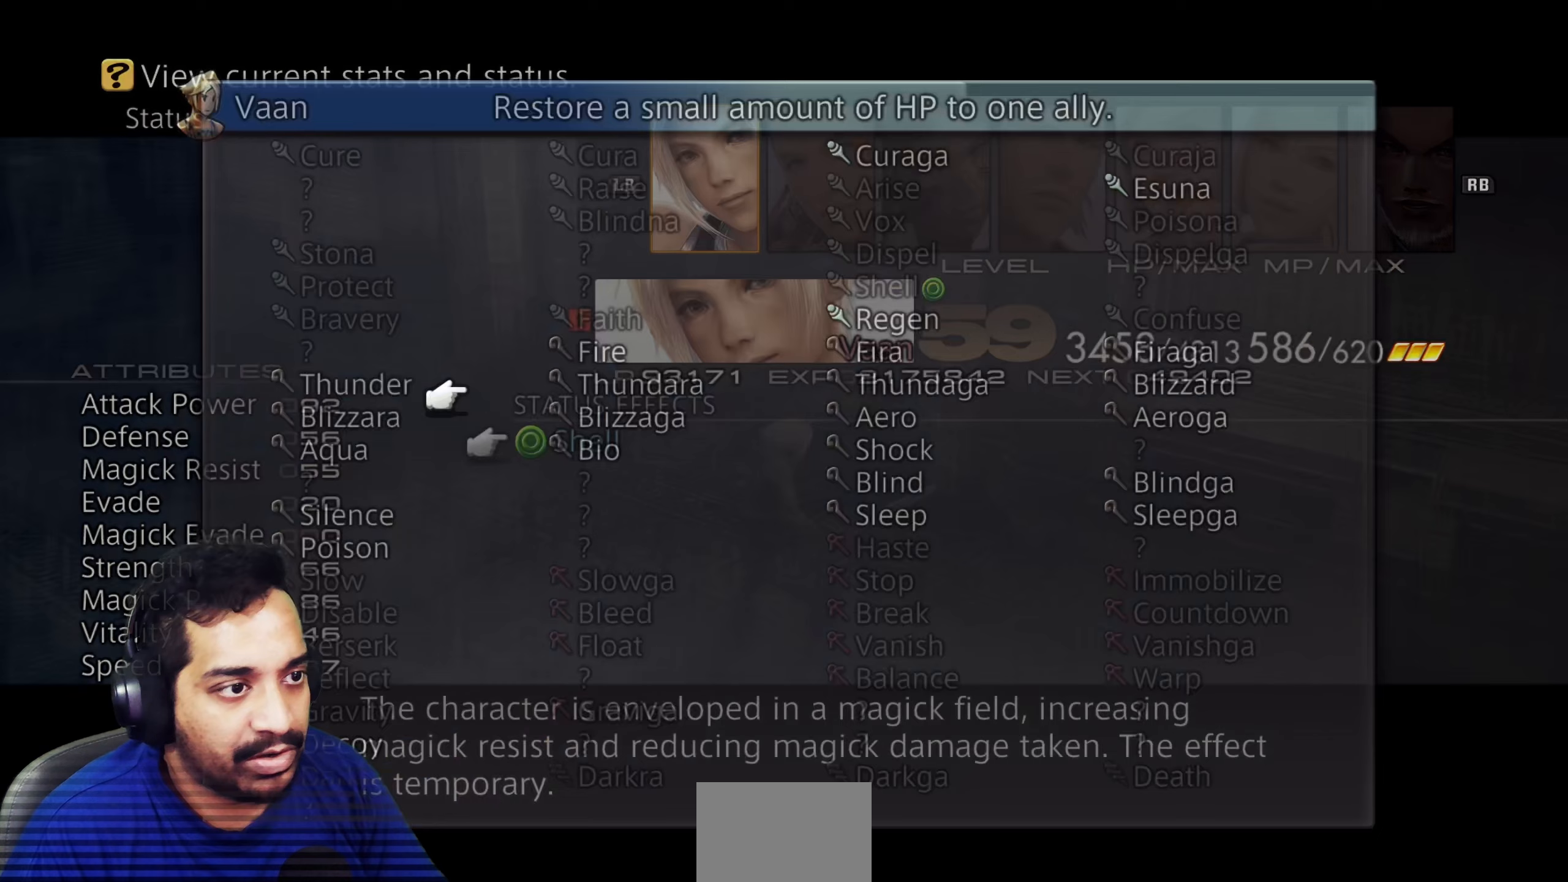
{"buttons": [], "left_stick": "center", "right_stick": "center", "events": [[33, "SQUARE", "up"]]}
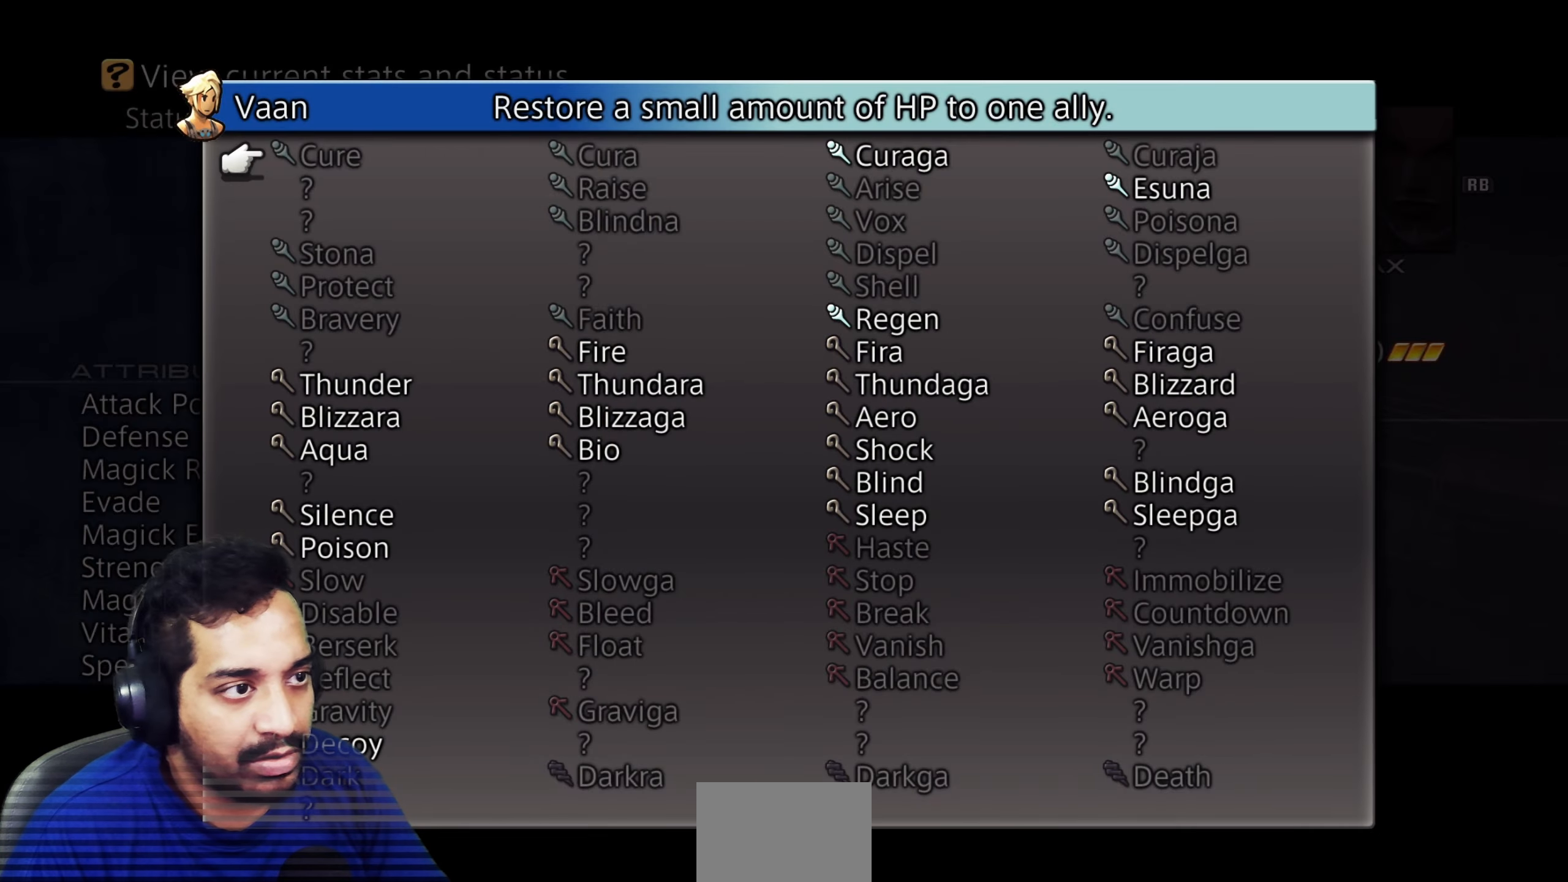
{"buttons": [], "left_stick": "center", "right_stick": "center", "events": []}
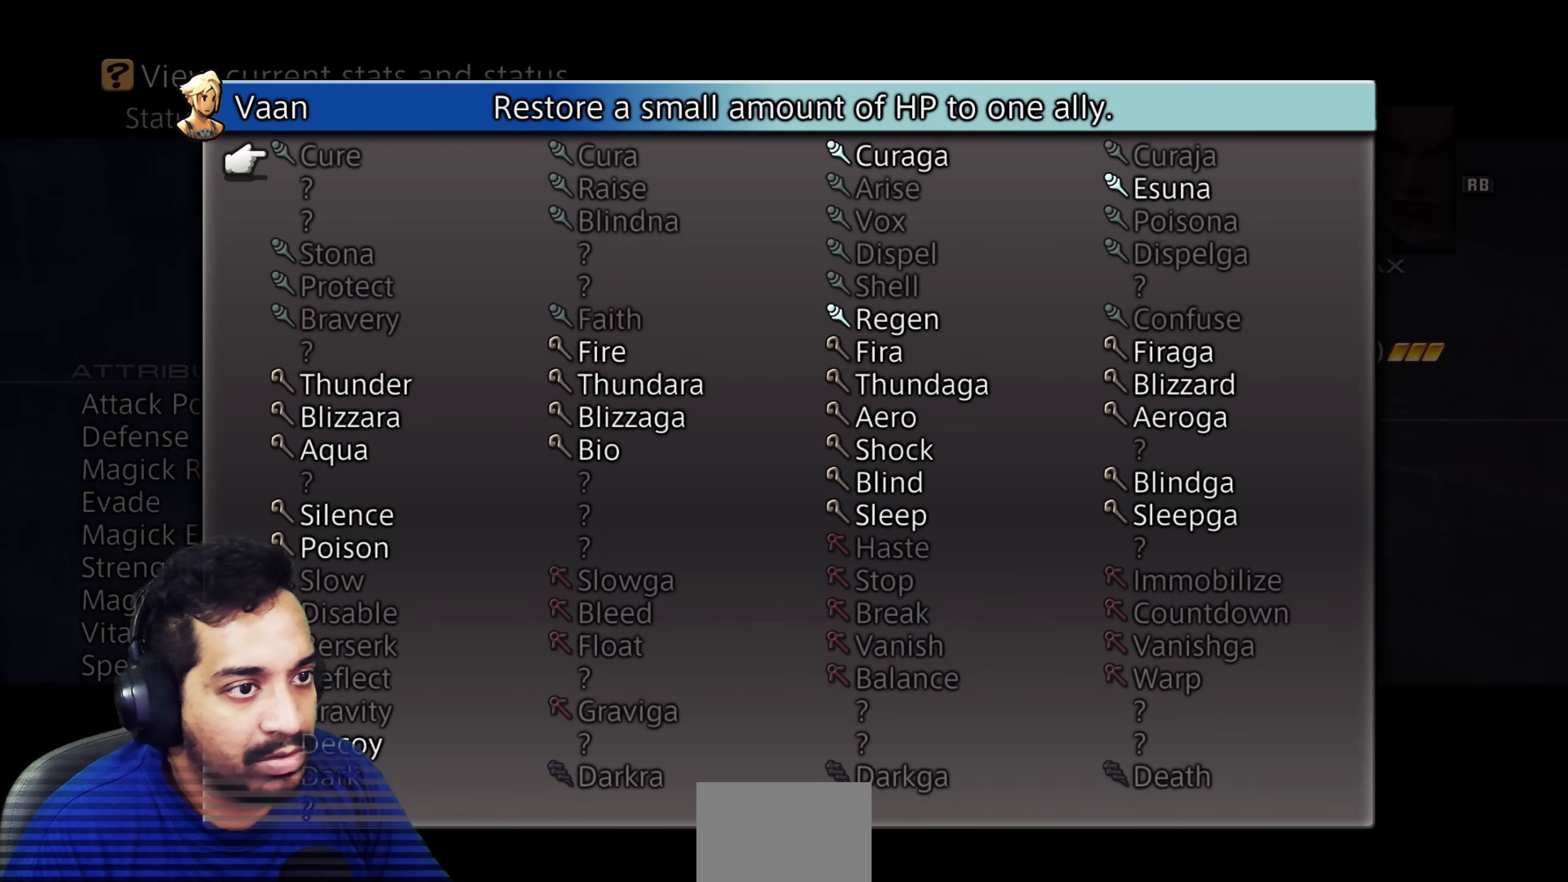
{"buttons": [], "left_stick": "center", "right_stick": "center", "events": []}
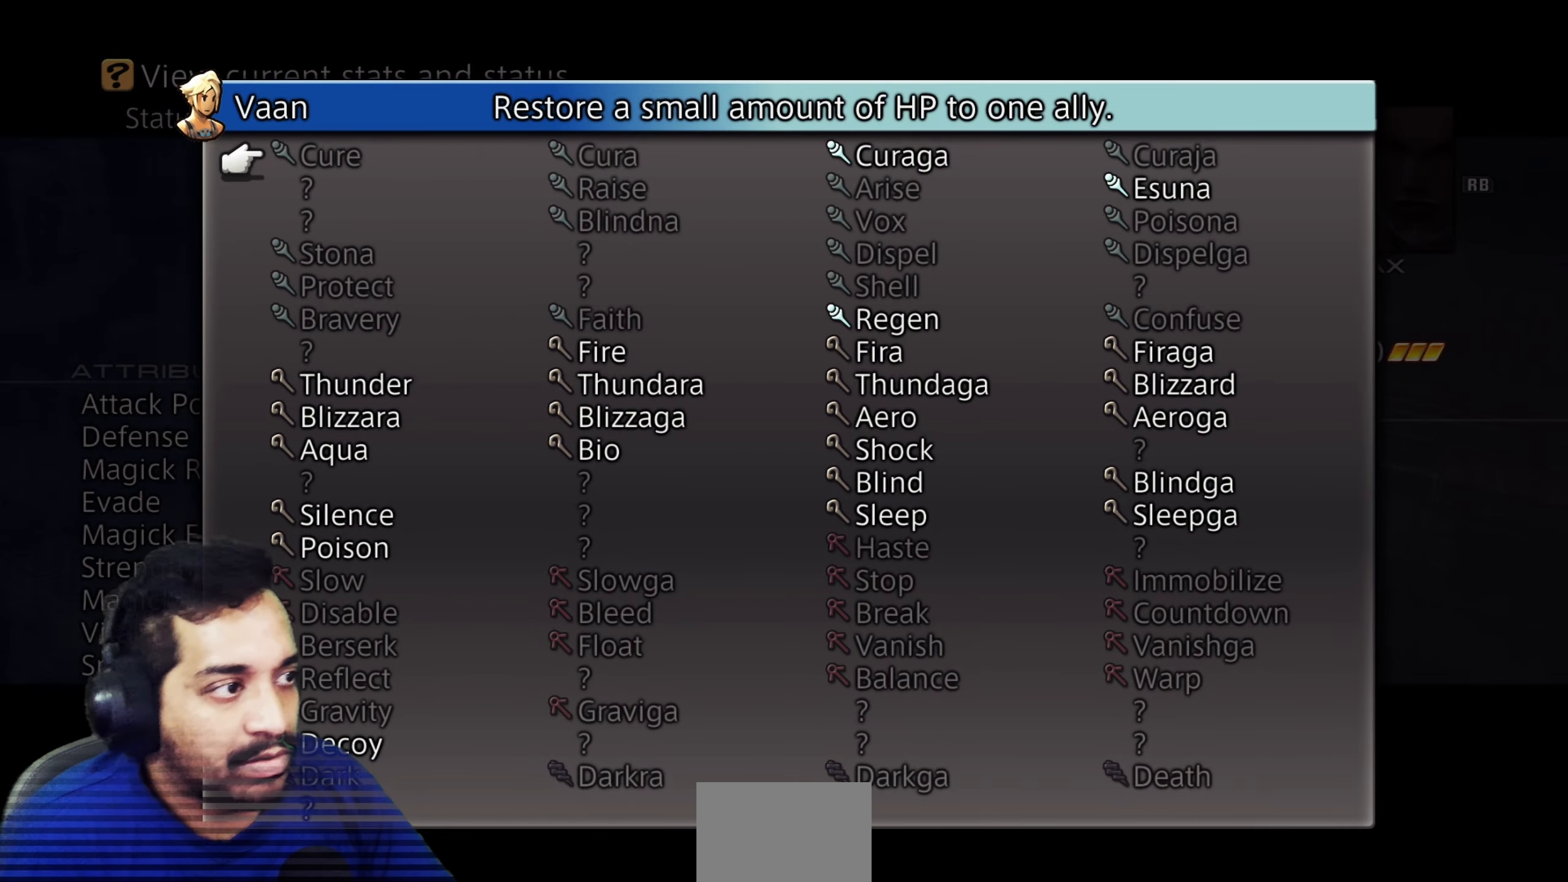
{"buttons": [], "left_stick": "center", "right_stick": "center", "events": []}
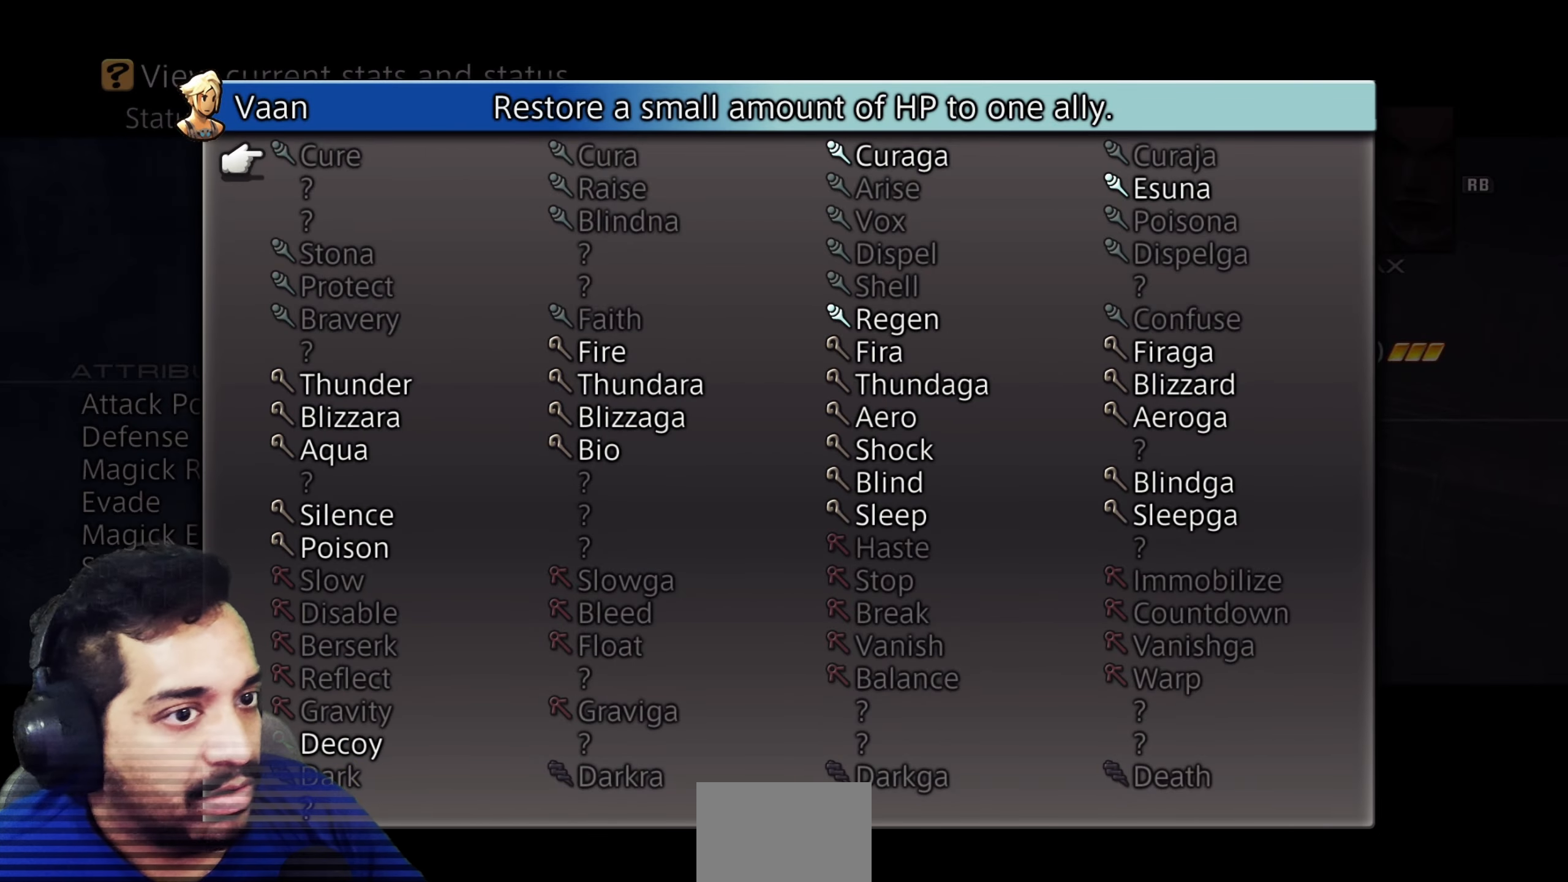
{"buttons": [], "left_stick": "center", "right_stick": "center", "events": [[167, "R2", "down"], [300, "R2", "up"]]}